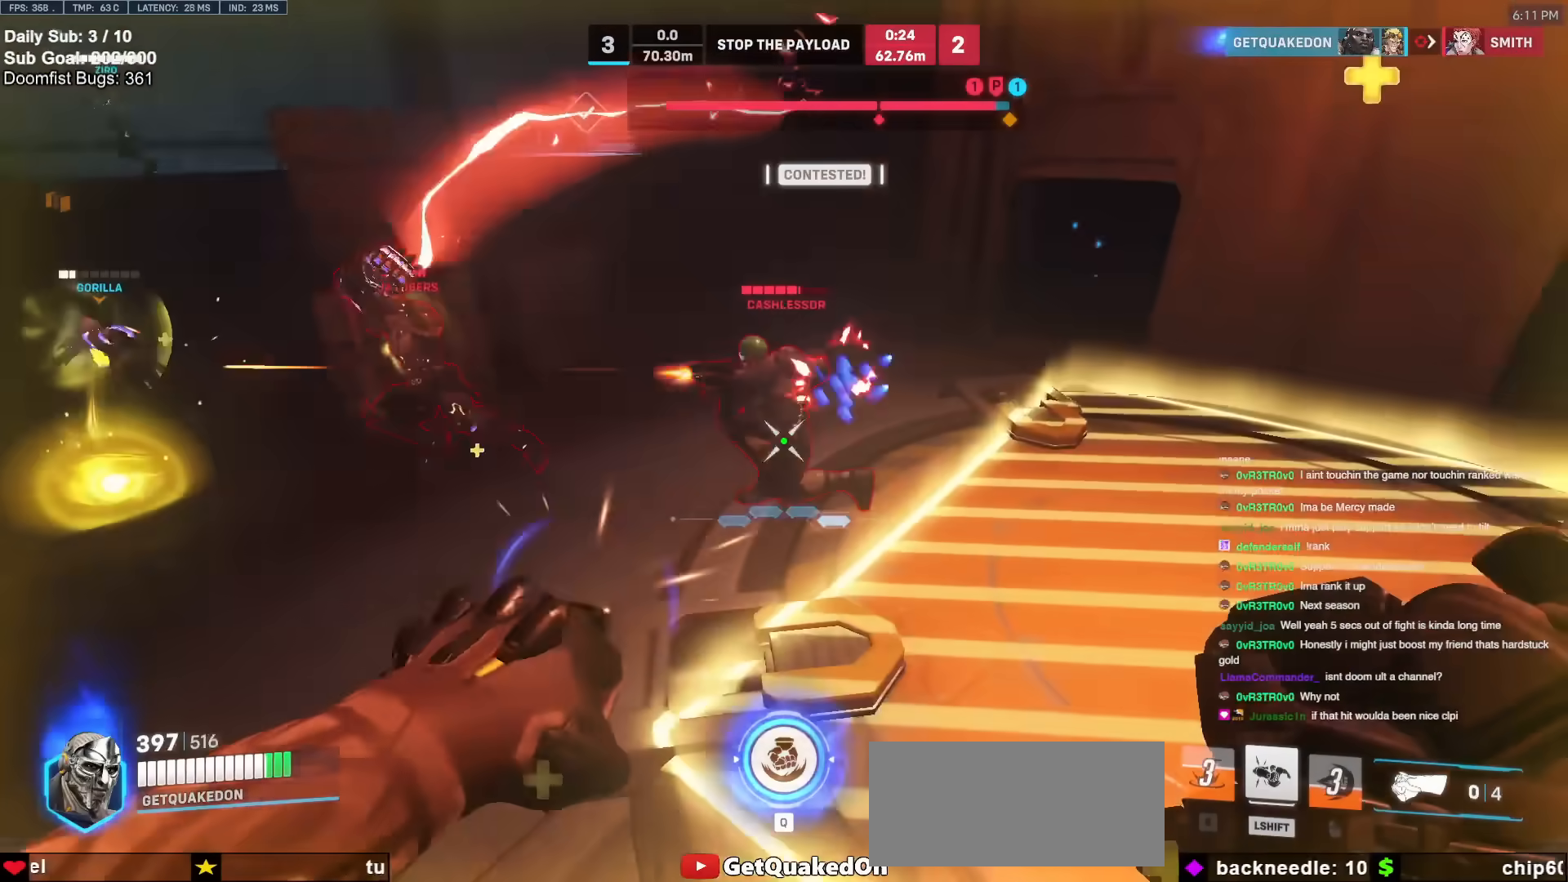
Gameplay with keyboard and mouse; each line is a JSON object with the keys and mouse buttons held at the frame after it. "events" lists presses ("down") and releases ("up") of "a", "ctrl", "d", "e", "f", "melee", "q", "r", "s", "shift", "space", "w", "mouse_left" and "mouse_right" between this image and that frame as [ms after this image, input, new state], when the widget could be followed in between. "mouse_left", "mouse_right" = the "left", "right" buttons of the "mouse" list. No other keys are recorded. Mouse movement is not recorded. Key names are as the overlay labels them; some are game actions (e.g. jump) rather than physical keys.
{"keys": ["a"], "mouse": [], "events": [[50, "space", "down"], [133, "space", "up"], [183, "a", "down"], [183, "w", "up"], [317, "s", "down"], [467, "s", "up"]]}
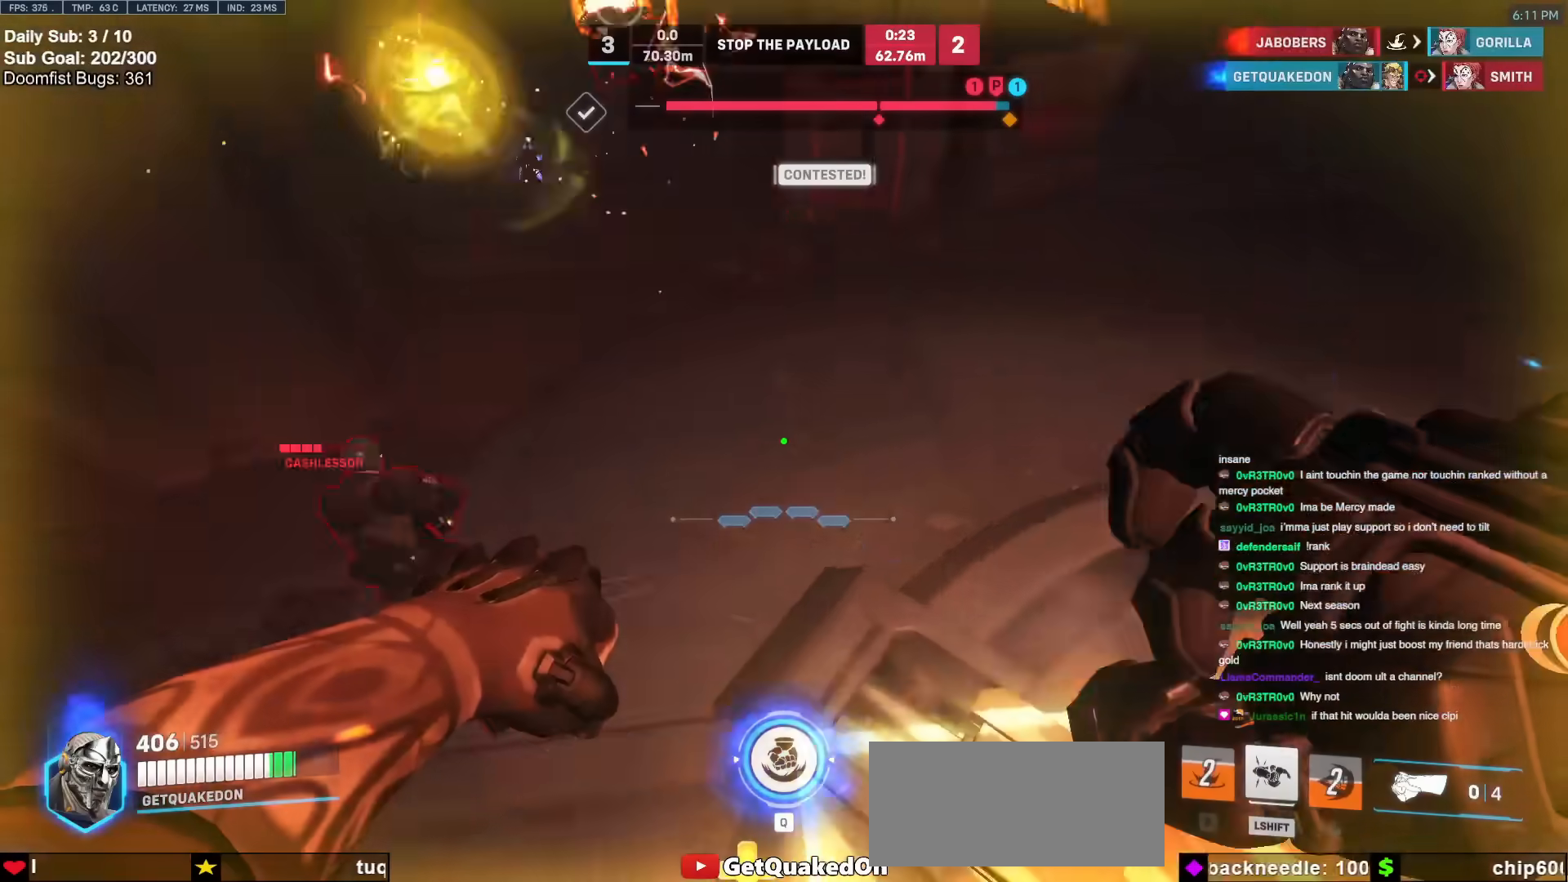
{"keys": ["w"], "mouse": ["left"], "events": [[100, "w", "down"], [283, "a", "up"], [383, "mouse_left", "down"]]}
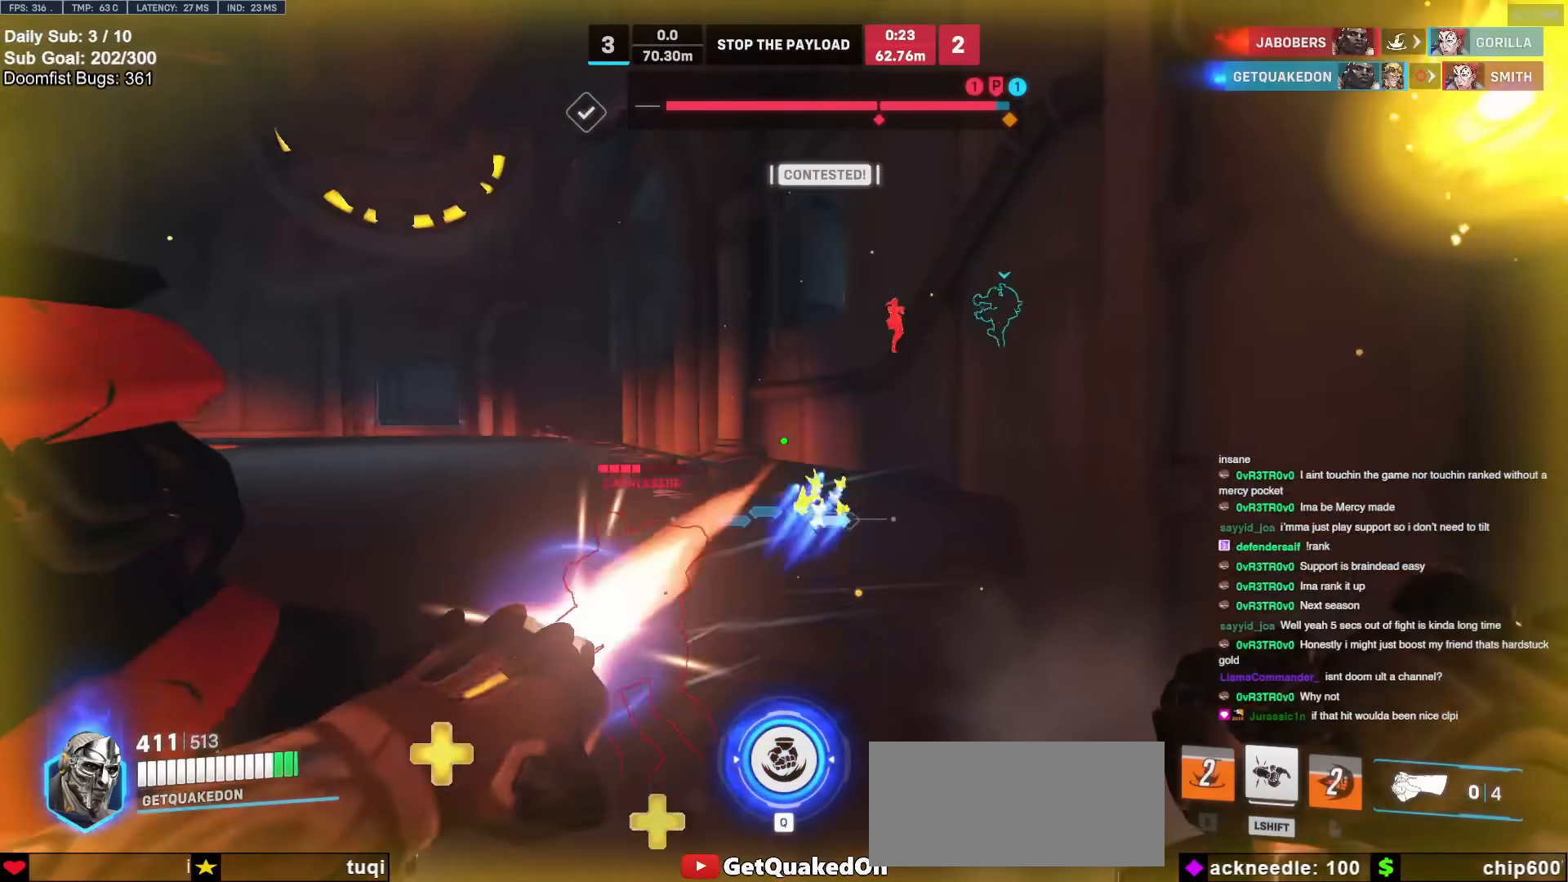
{"keys": ["w"], "mouse": [], "events": [[33, "mouse_left", "up"], [400, "space", "down"], [450, "space", "up"]]}
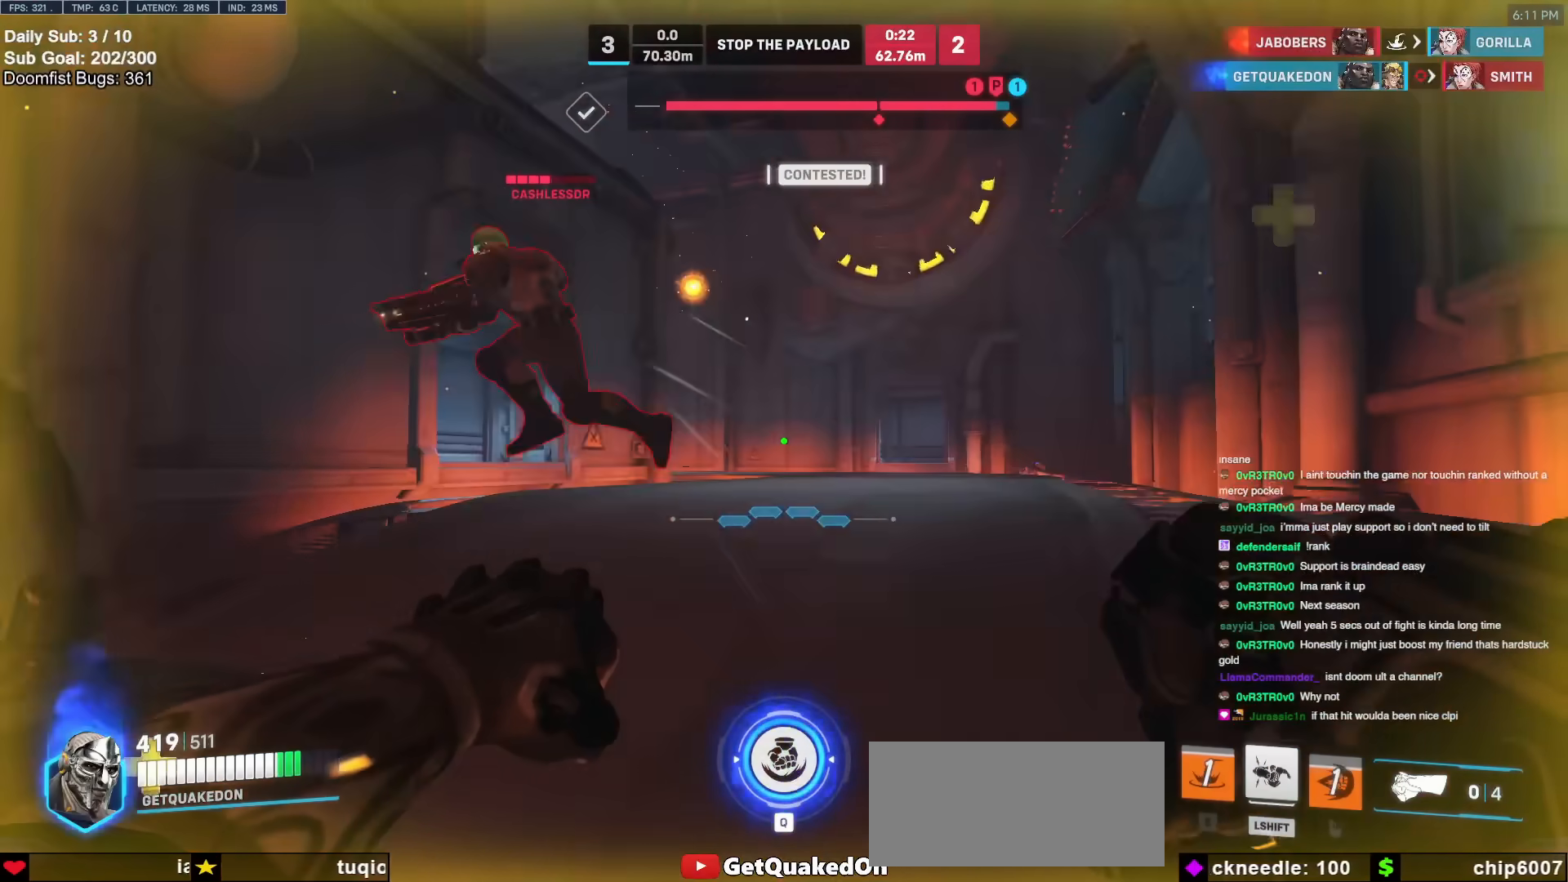
{"keys": ["a", "w"], "mouse": [], "events": [[233, "melee", "down"], [233, "mouse_left", "down"], [367, "mouse_left", "up"], [417, "a", "down"], [467, "melee", "up"]]}
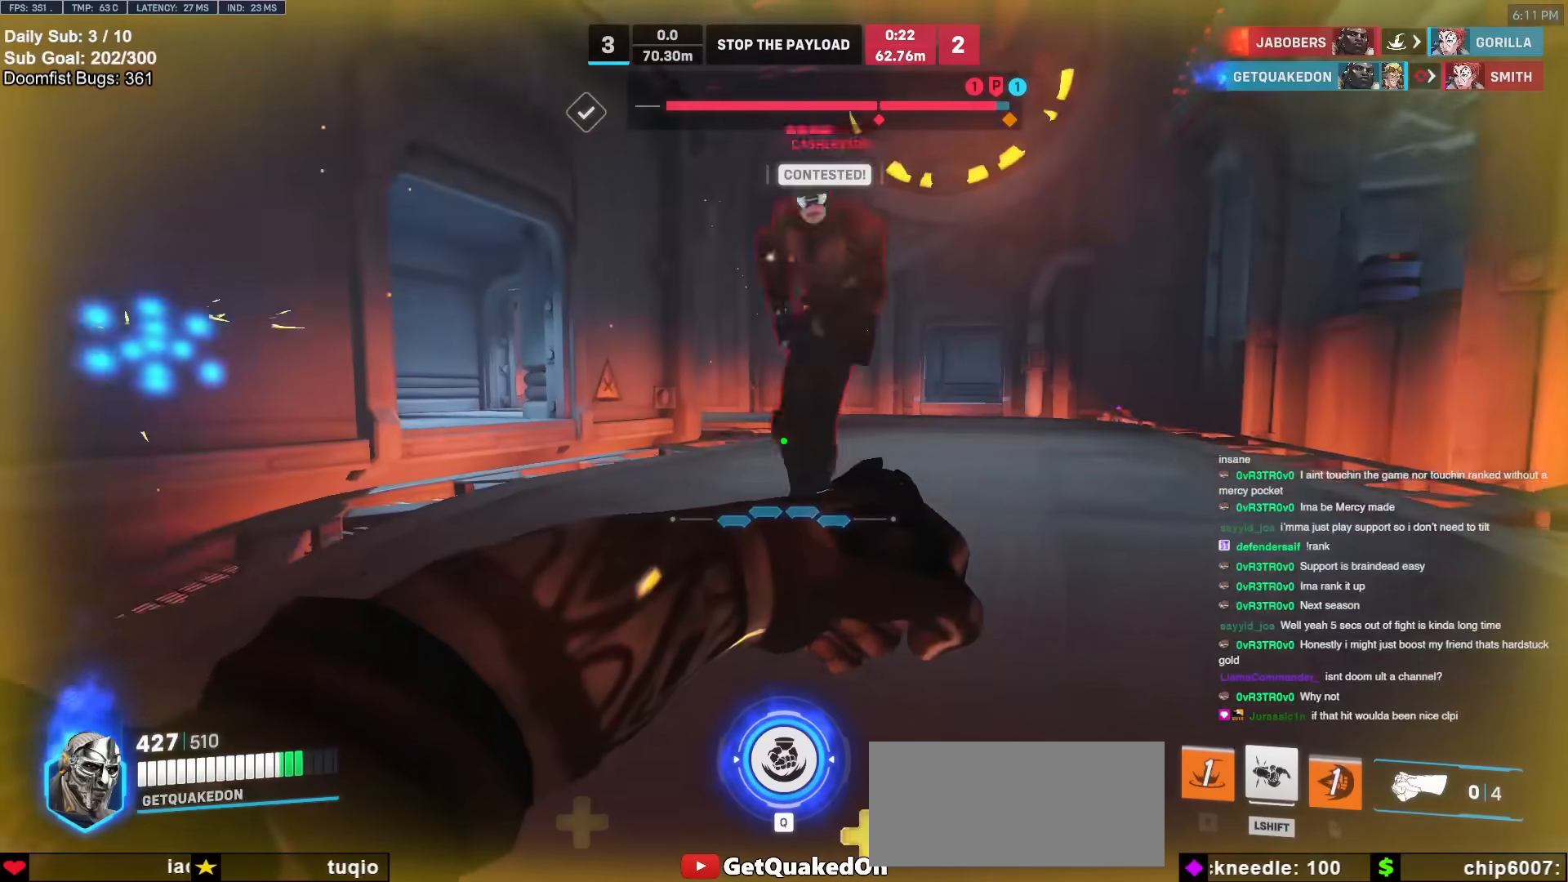
{"keys": ["a", "s"], "mouse": ["left"], "events": [[50, "w", "up"], [300, "s", "down"], [483, "mouse_left", "down"]]}
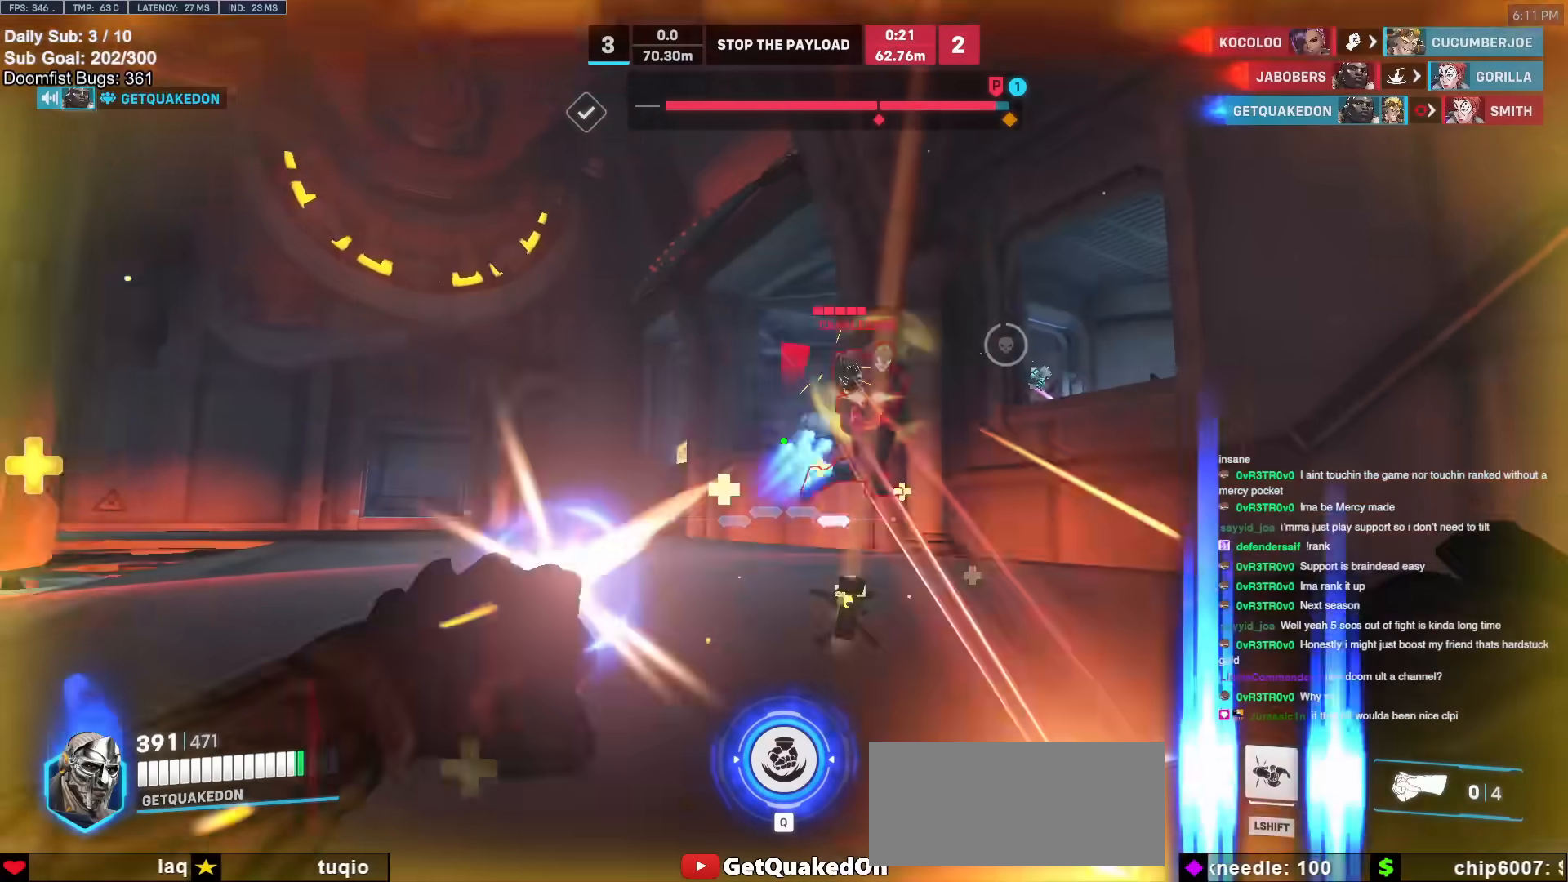
{"keys": ["a", "w"], "mouse": [], "events": [[67, "e", "down"], [117, "e", "up"], [117, "mouse_left", "up"], [350, "d", "down"], [350, "s", "up"], [400, "a", "up"], [500, "a", "down"], [500, "d", "up"], [500, "w", "down"]]}
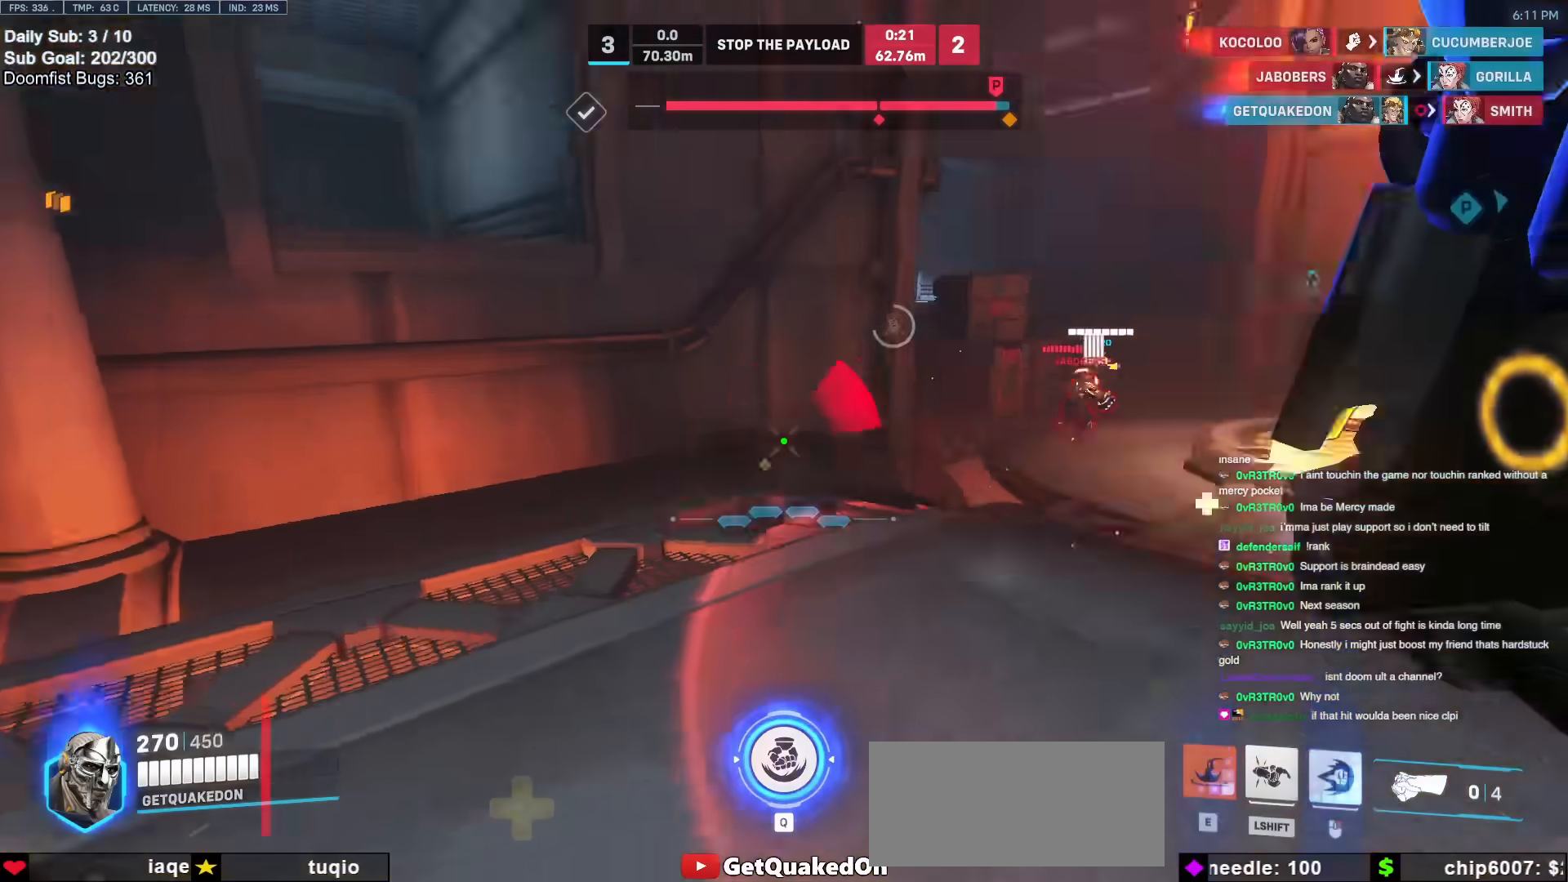
{"keys": ["a"], "mouse": [], "events": [[33, "a", "up"], [83, "w", "up"], [233, "a", "down"], [233, "w", "down"], [317, "space", "down"], [417, "space", "up"], [417, "w", "up"]]}
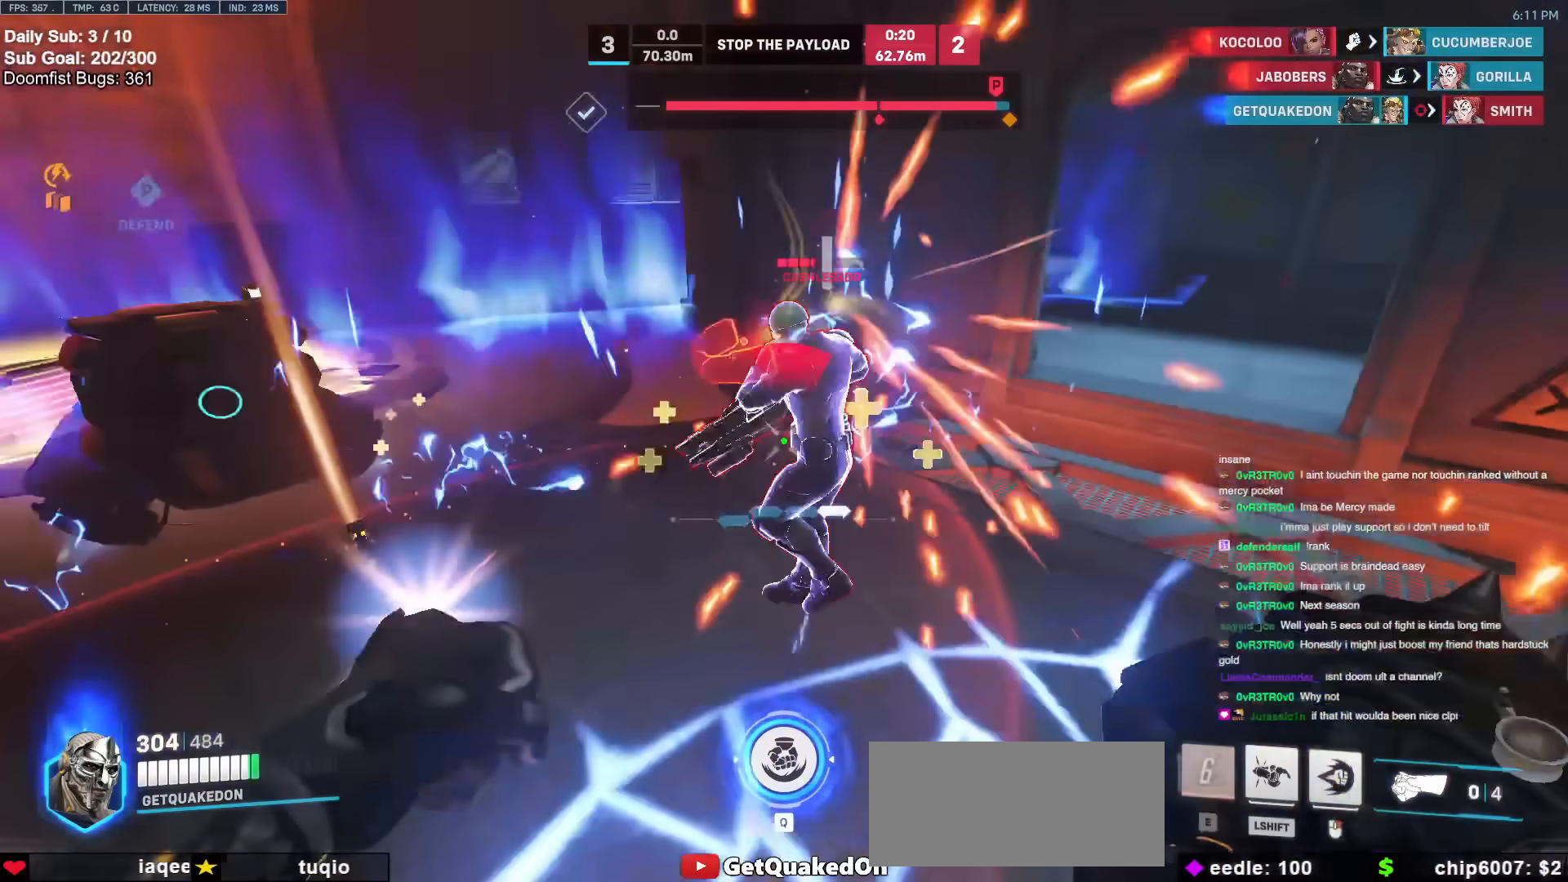
{"keys": ["a"], "mouse": [], "events": [[17, "mouse_left", "down"], [17, "mouse_right", "down"], [150, "mouse_left", "up"], [483, "mouse_right", "up"]]}
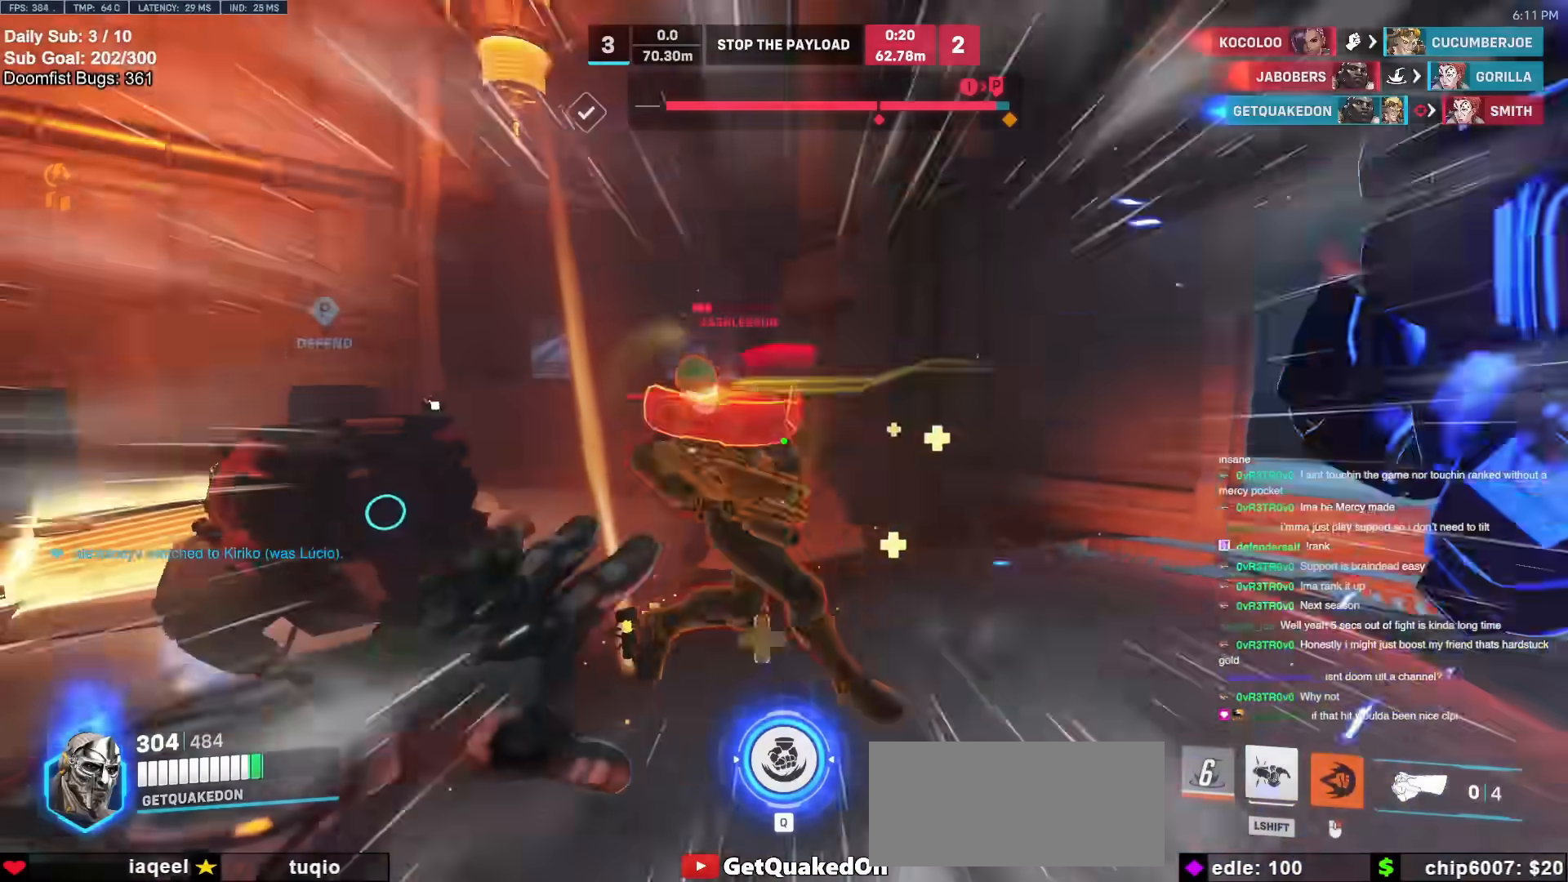
{"keys": ["a", "w"], "mouse": [], "events": [[33, "w", "down"], [117, "a", "up"], [350, "a", "down"], [350, "space", "down"], [450, "space", "up"]]}
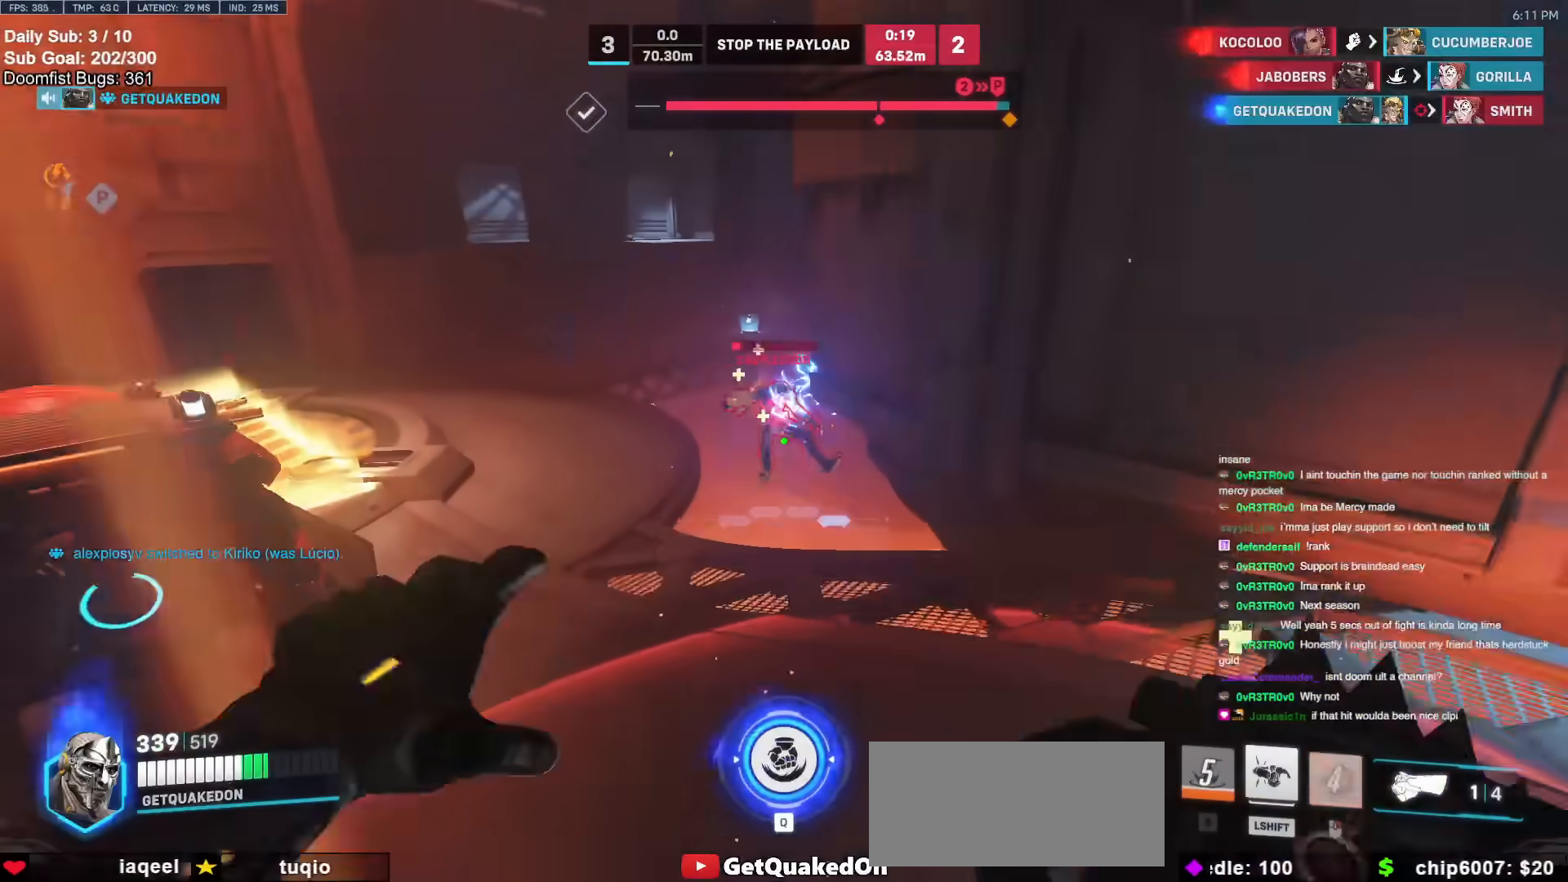
{"keys": ["a", "w"], "mouse": [], "events": [[283, "a", "up"], [417, "a", "down"]]}
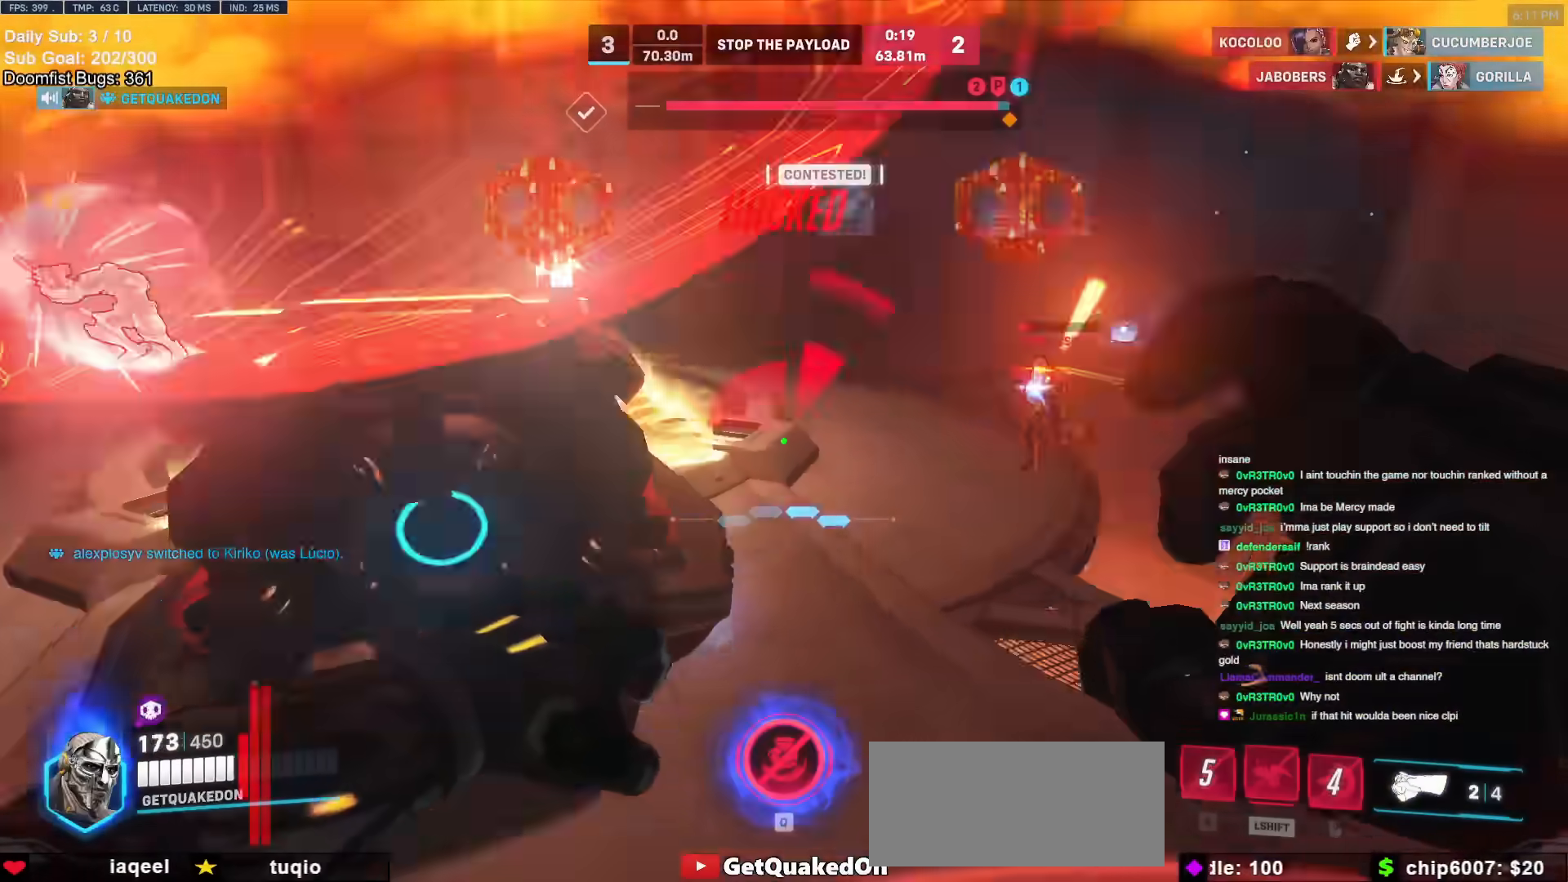
{"keys": ["w"], "mouse": ["left"], "events": [[17, "a", "up"], [33, "a", "down"], [83, "a", "up"], [183, "mouse_left", "down"], [183, "space", "down"], [233, "a", "down"], [333, "a", "up"], [333, "space", "up"], [383, "a", "down"], [383, "mouse_left", "up"], [483, "a", "up"], [483, "mouse_left", "down"]]}
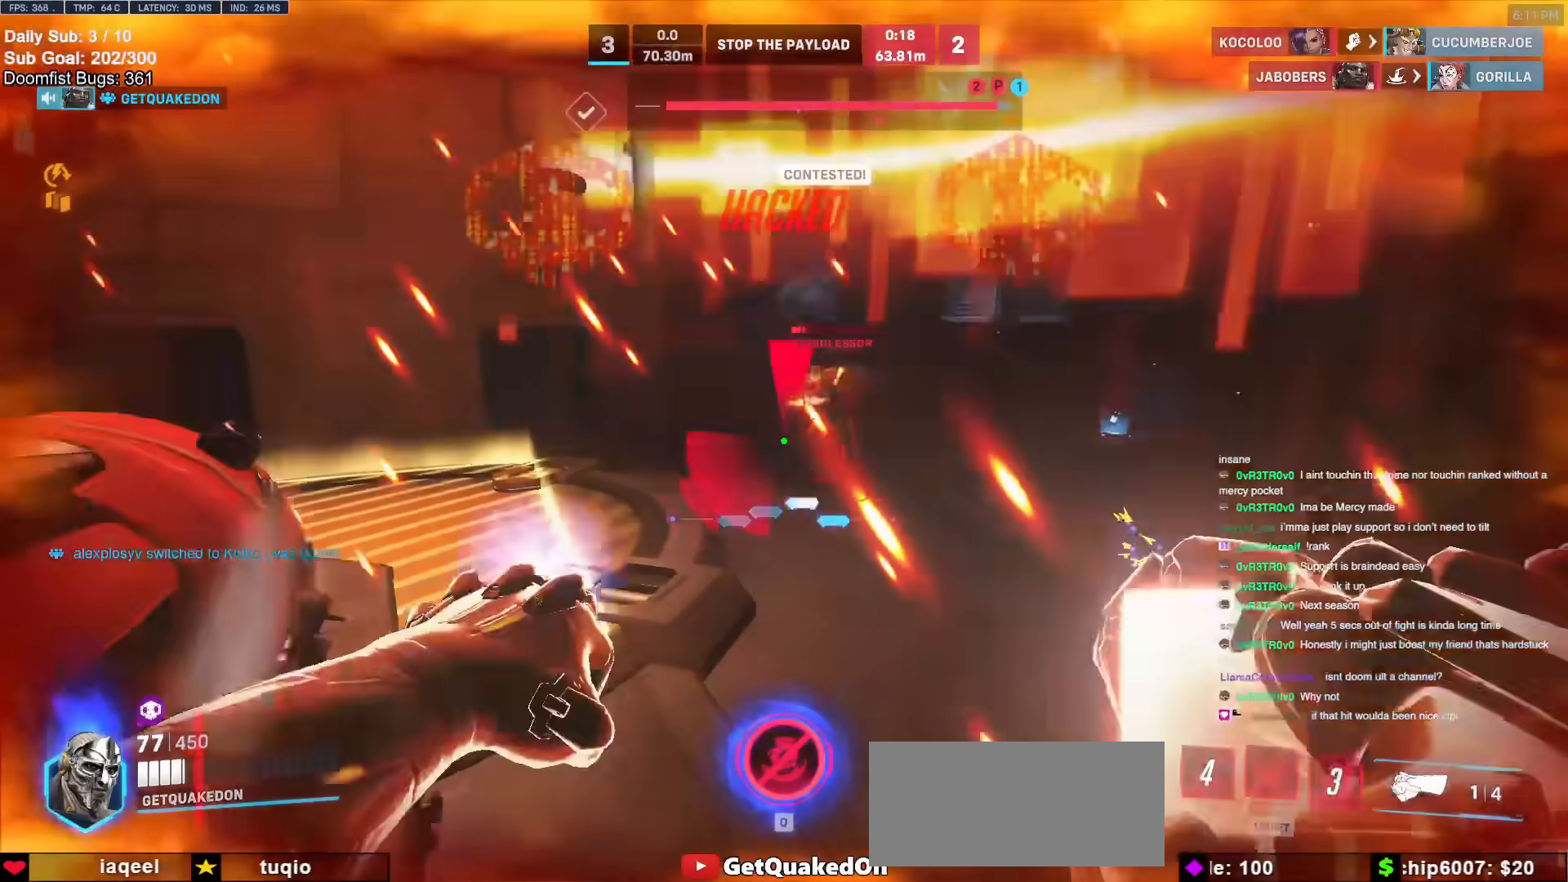
{"keys": ["d", "shift", "space"], "mouse": [], "events": [[50, "a", "down"], [150, "mouse_left", "up"], [333, "a", "up"], [333, "mouse_left", "down"], [383, "d", "down"], [383, "shift", "down"], [383, "space", "down"], [433, "w", "up"], [483, "mouse_left", "up"]]}
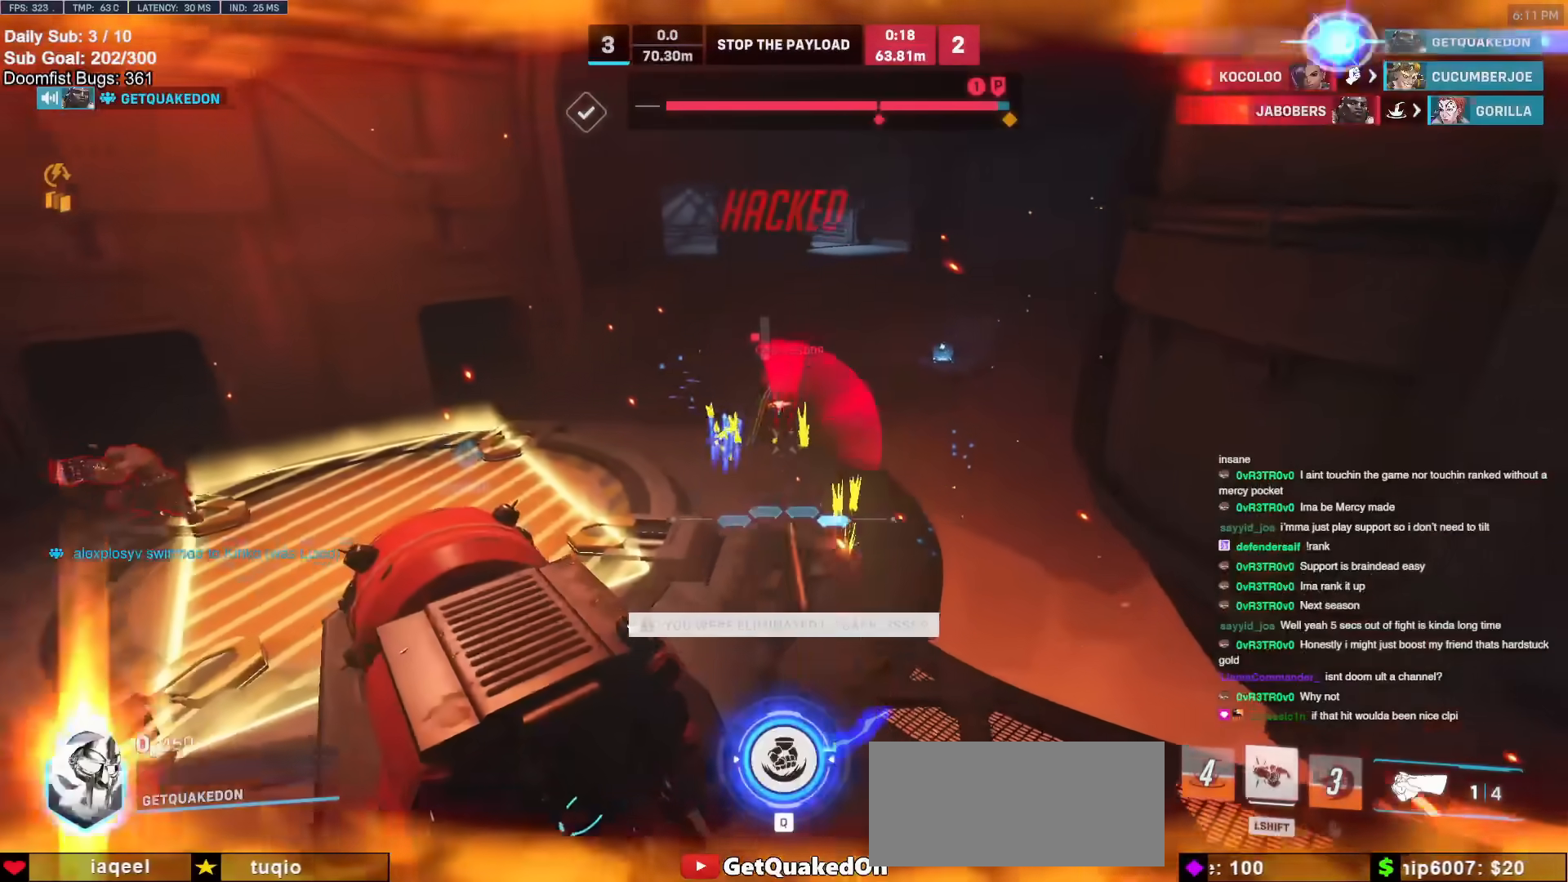
{"keys": [], "mouse": [], "events": [[33, "space", "up"], [217, "d", "up"], [217, "shift", "up"]]}
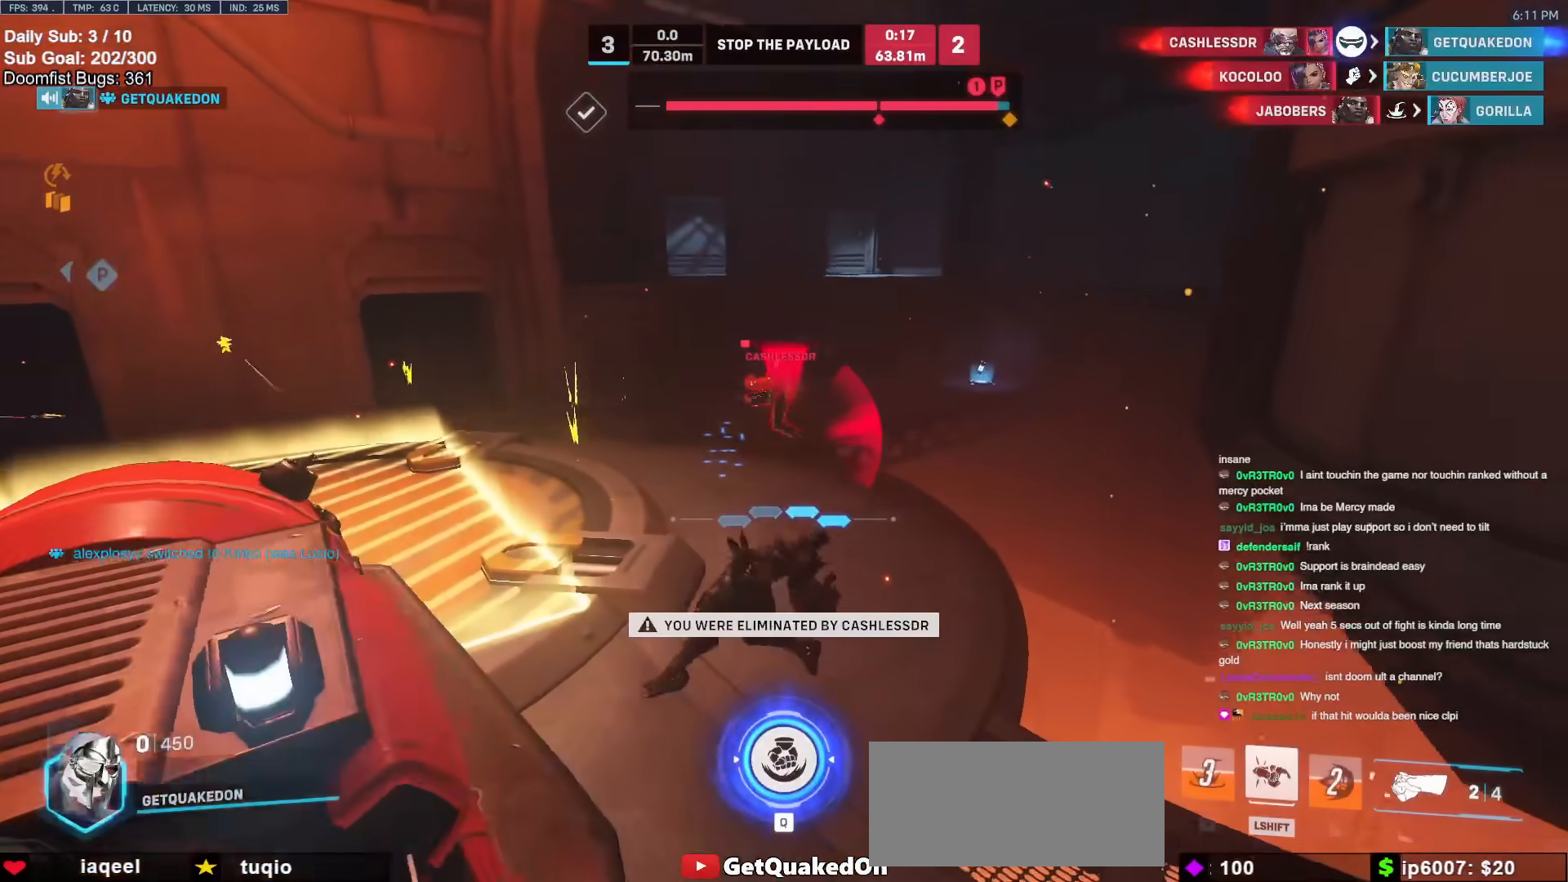
{"keys": [], "mouse": [], "events": []}
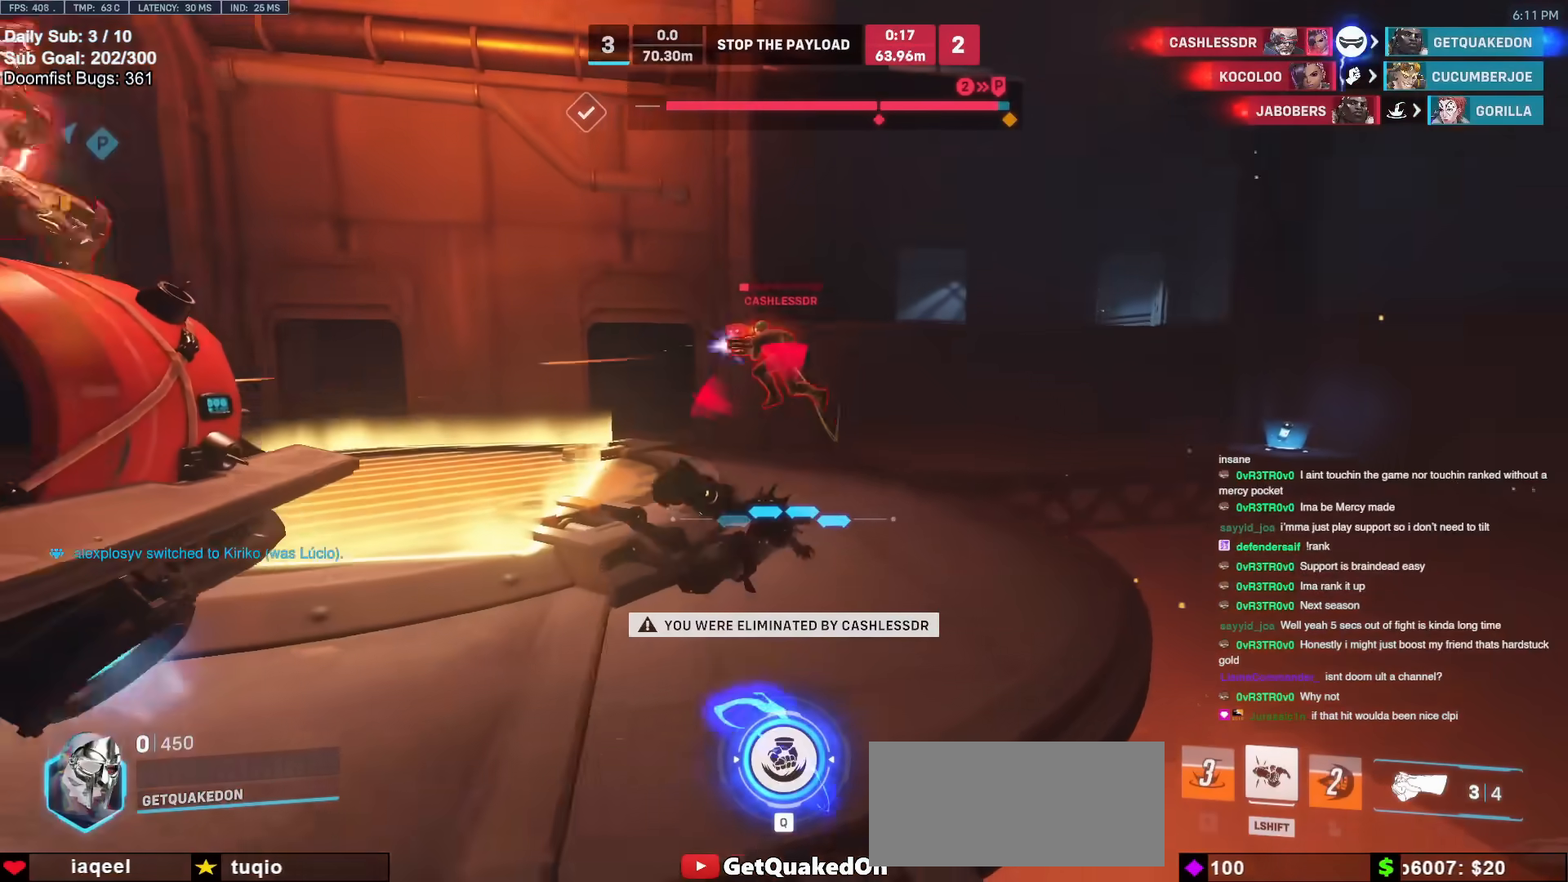
{"keys": [], "mouse": [], "events": []}
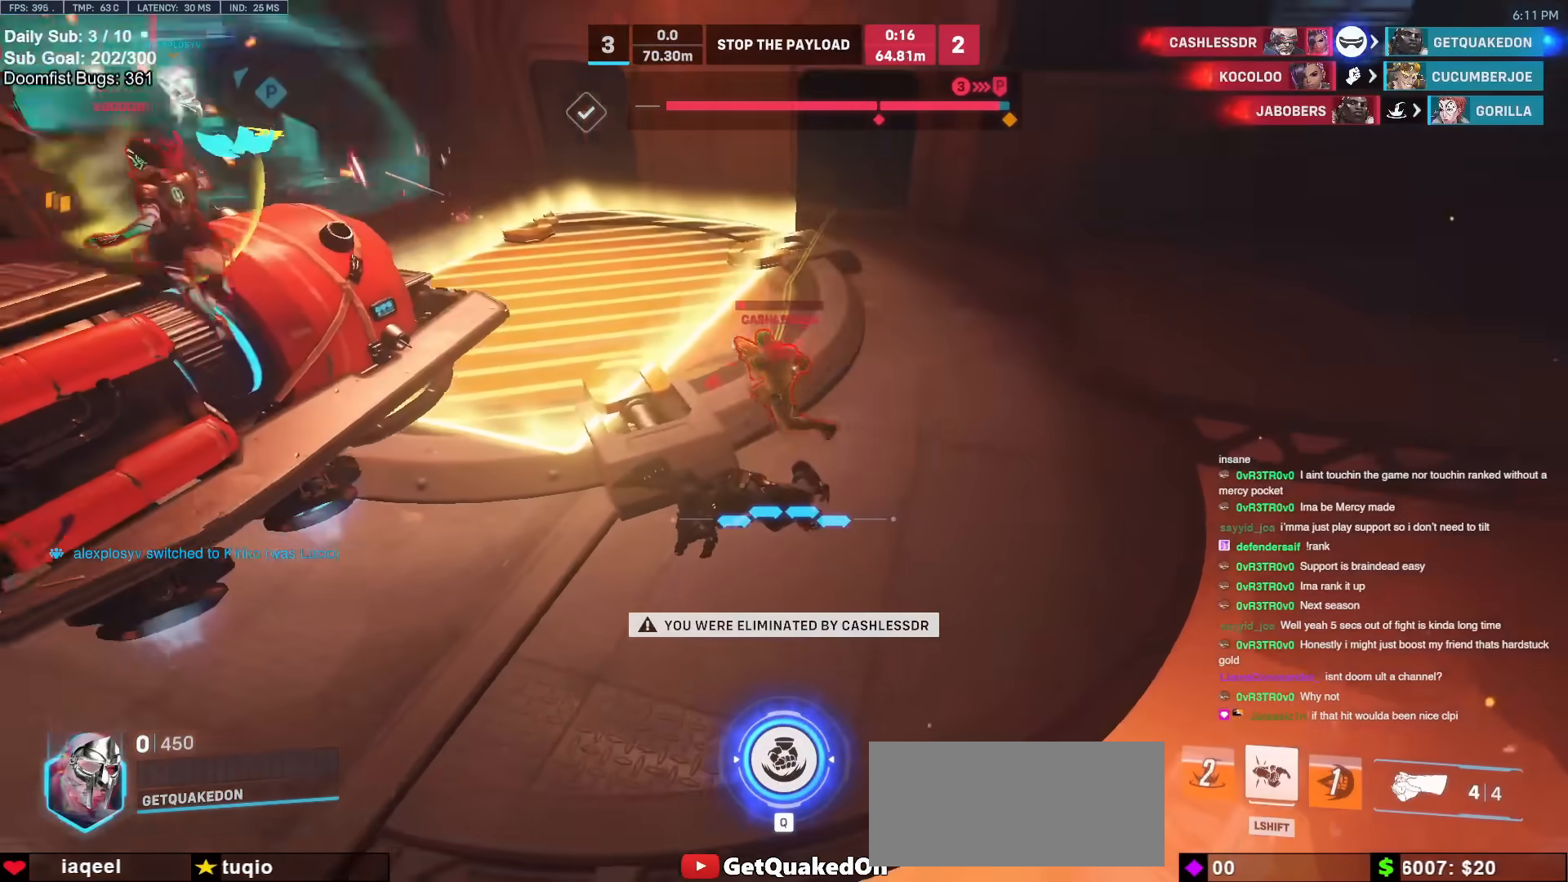
{"keys": ["d", "space", "w"], "mouse": [], "events": [[433, "w", "down"], [467, "d", "down"], [467, "space", "down"]]}
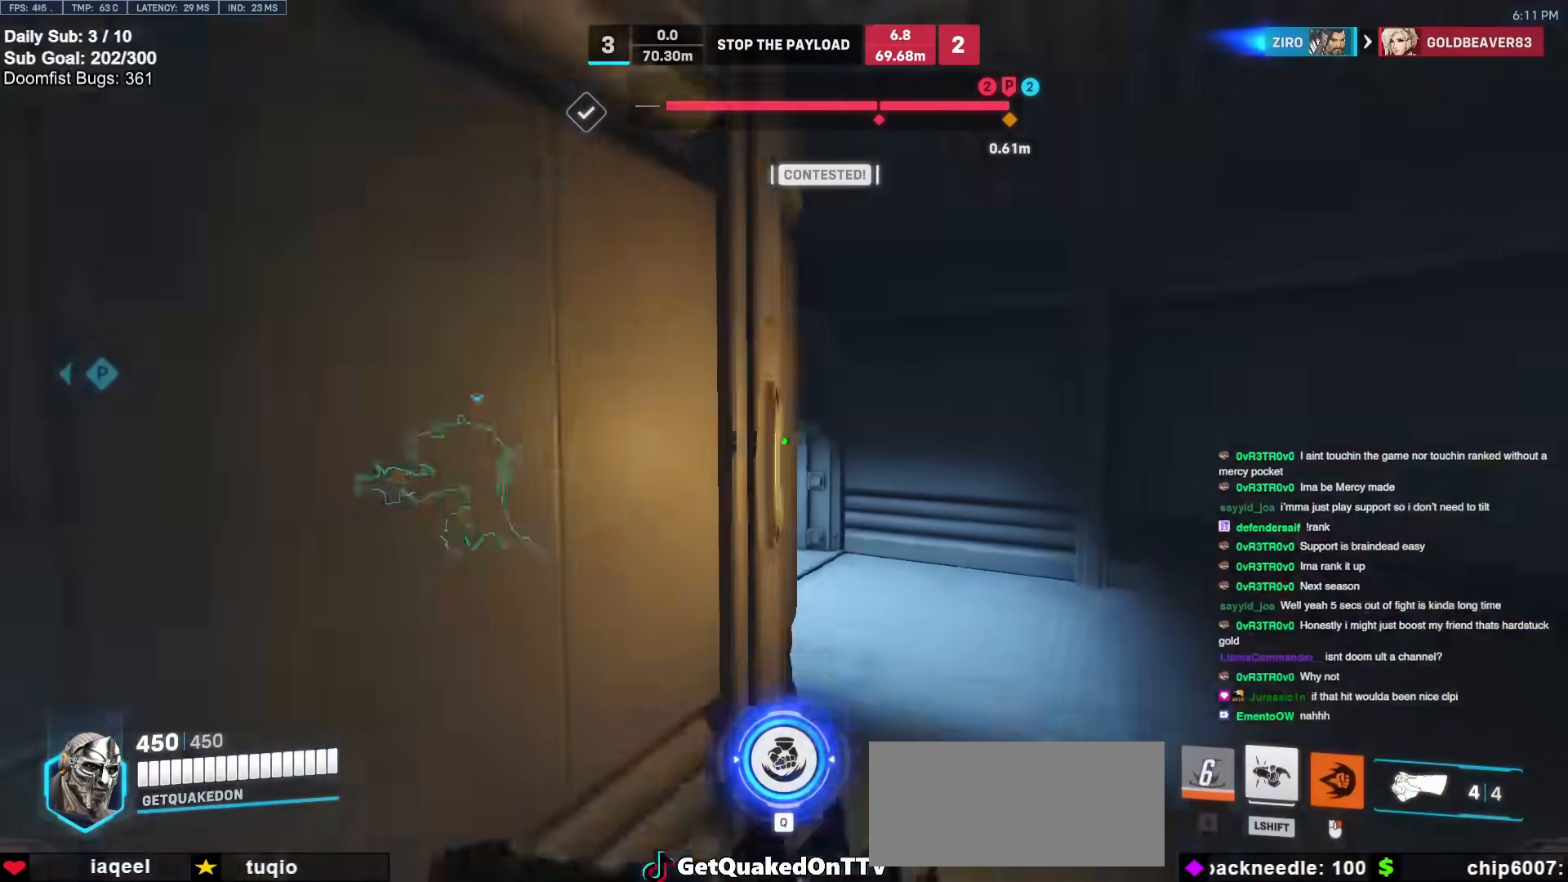
{"keys": ["w"], "mouse": [], "events": [[17, "space", "up"], [117, "d", "up"], [250, "w", "up"], [300, "q", "down"], [300, "w", "down"], [400, "q", "up"]]}
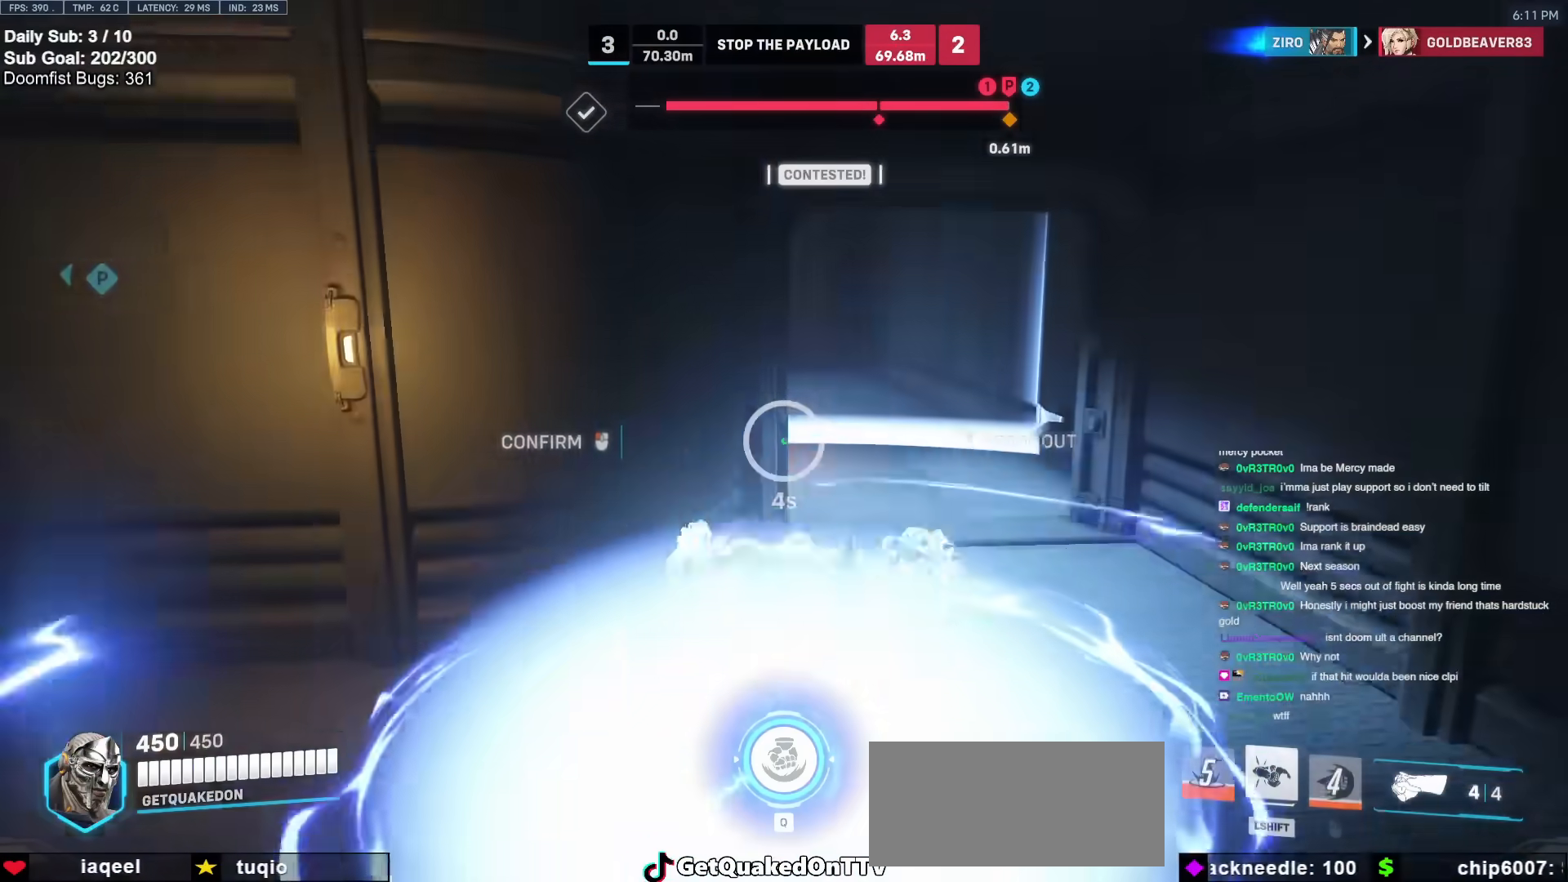
{"keys": ["d", "w"], "mouse": [], "events": [[133, "d", "down"]]}
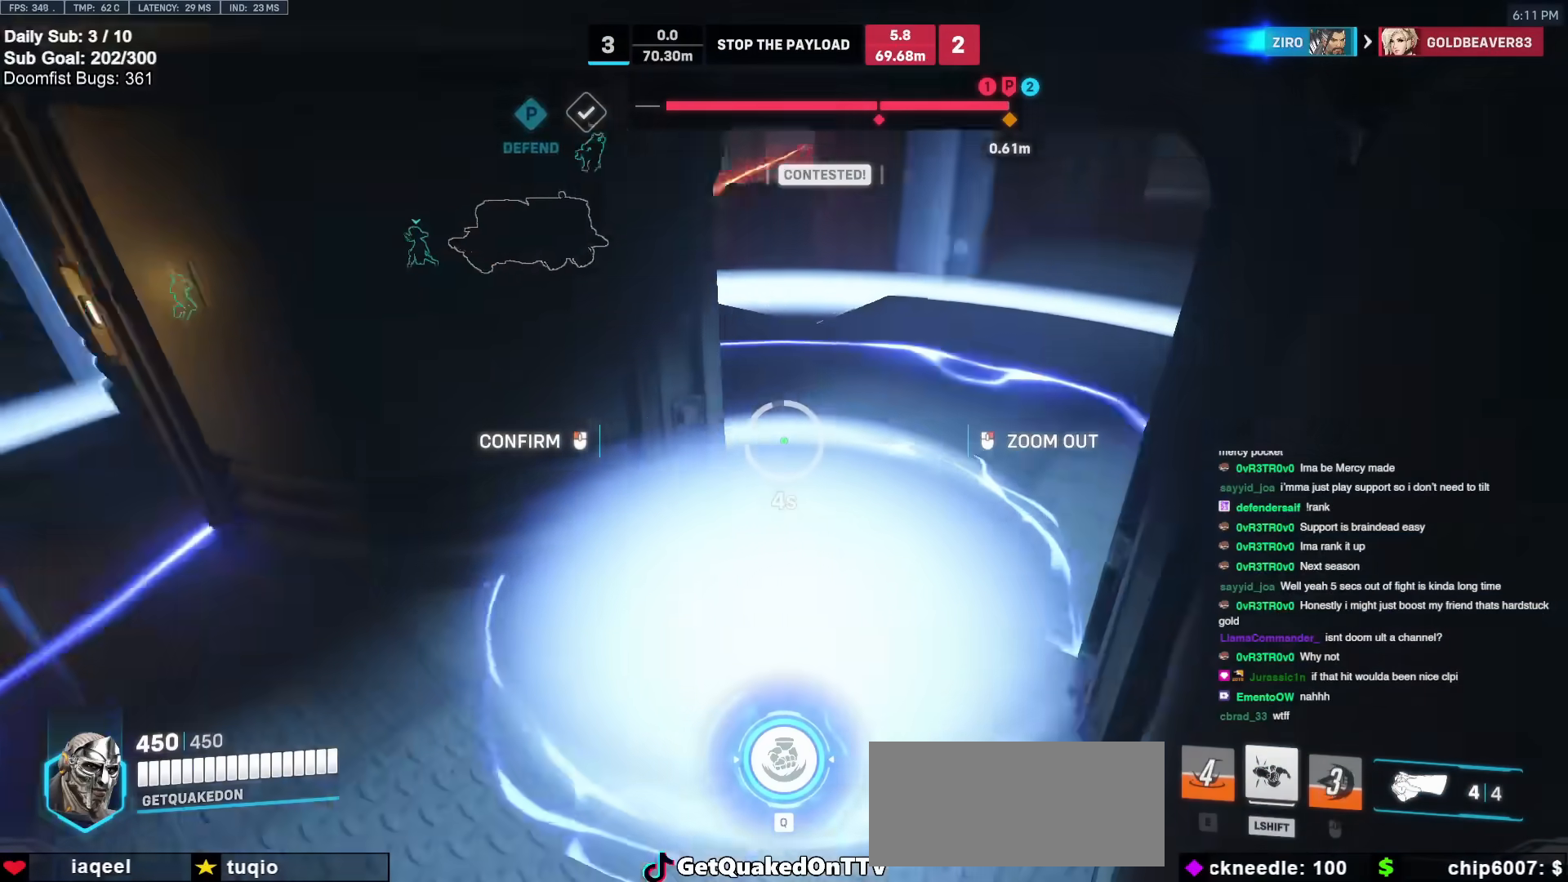
{"keys": ["w"], "mouse": [], "events": [[133, "d", "up"]]}
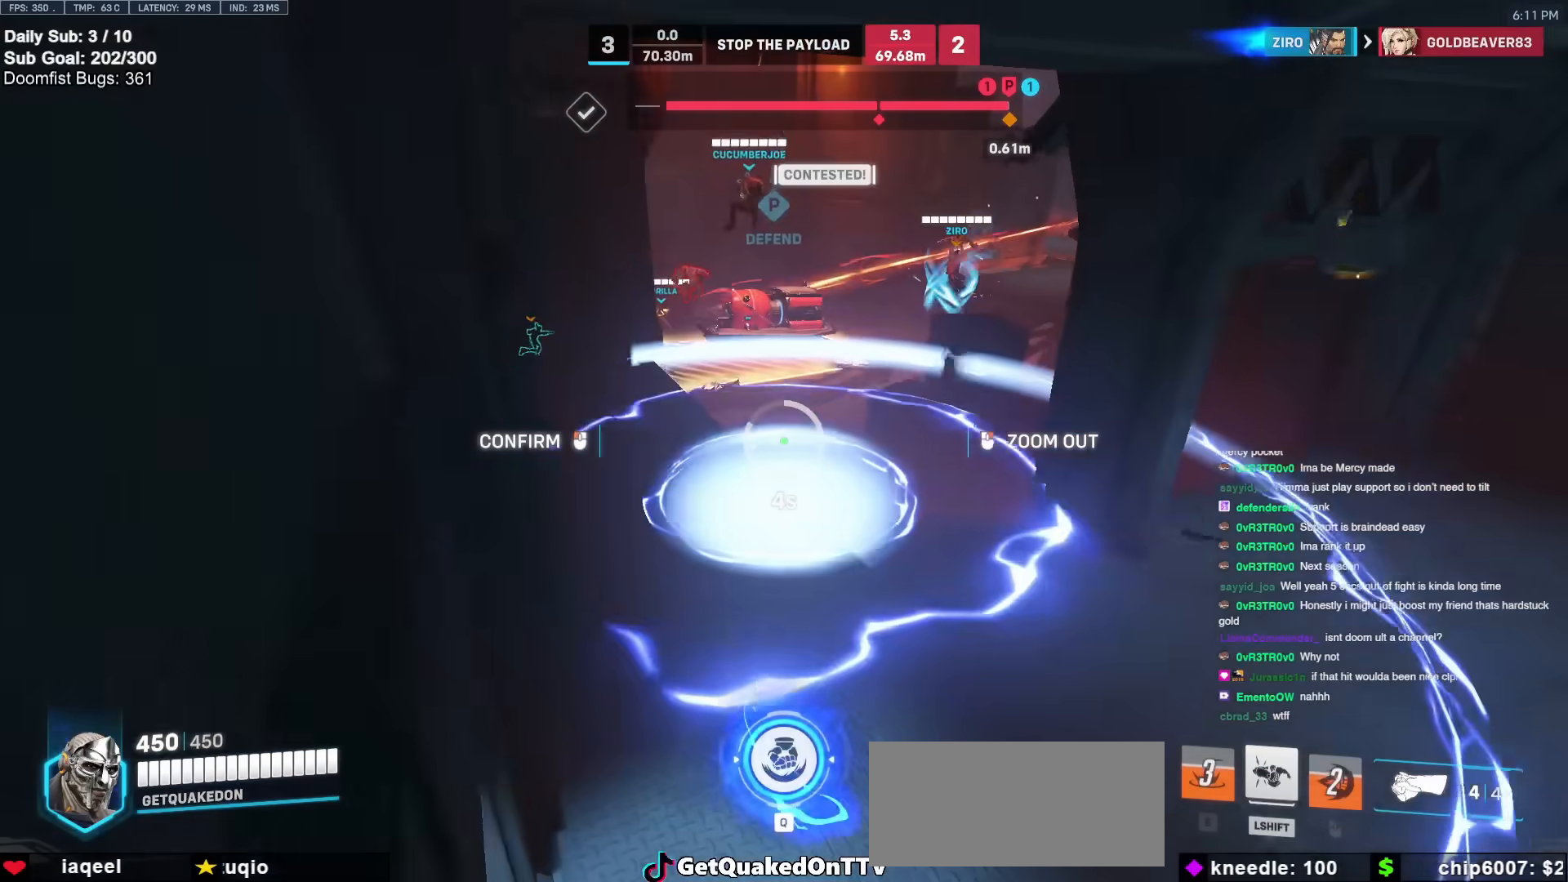
{"keys": ["w"], "mouse": [], "events": []}
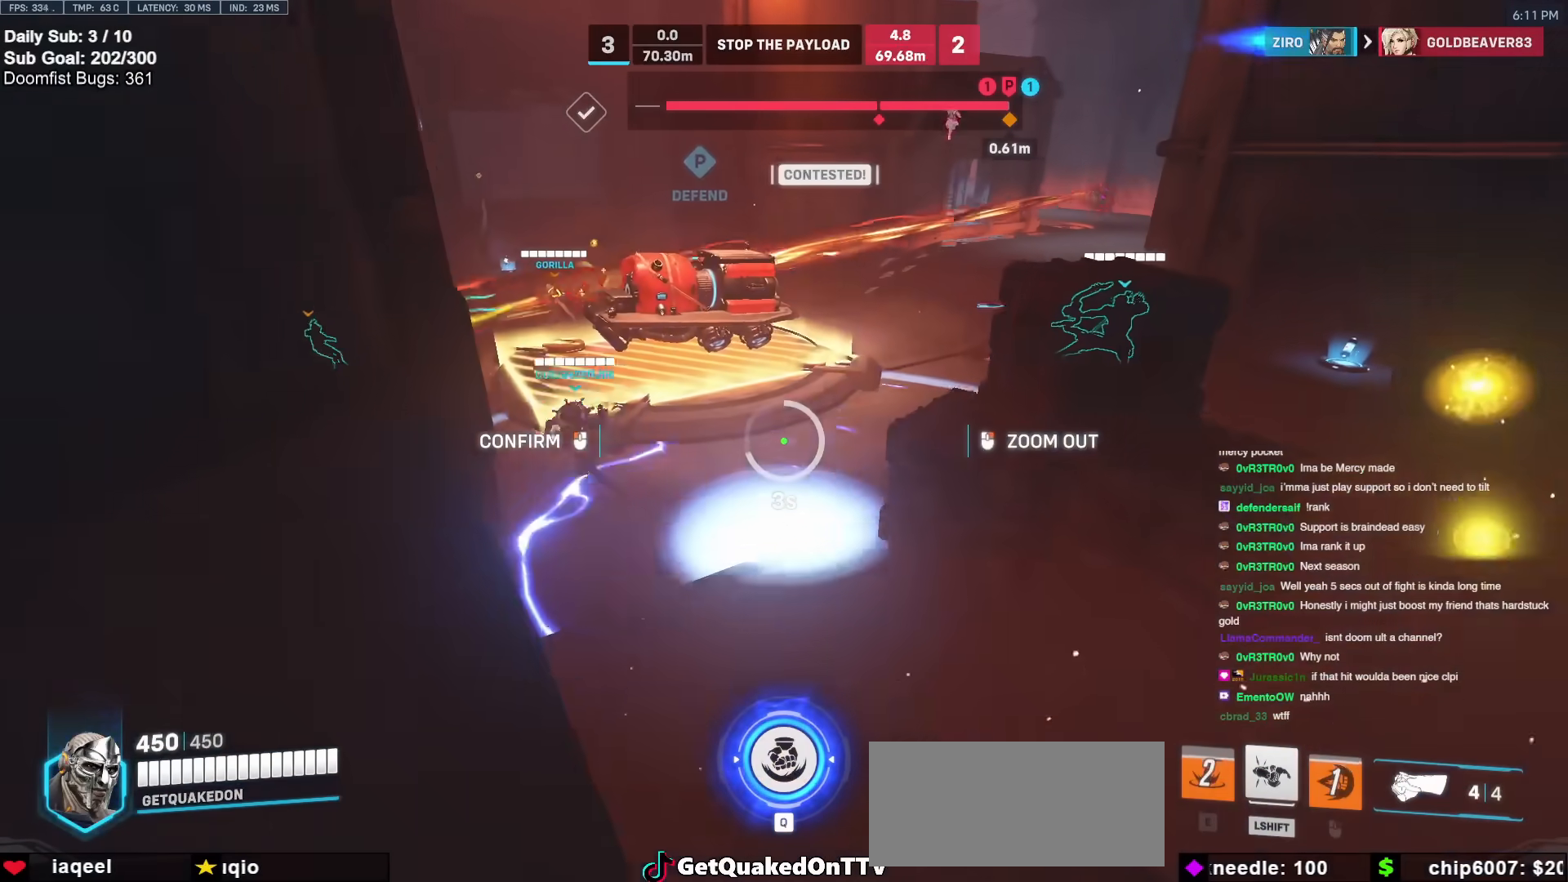
{"keys": ["w"], "mouse": ["right"], "events": [[217, "mouse_right", "down"]]}
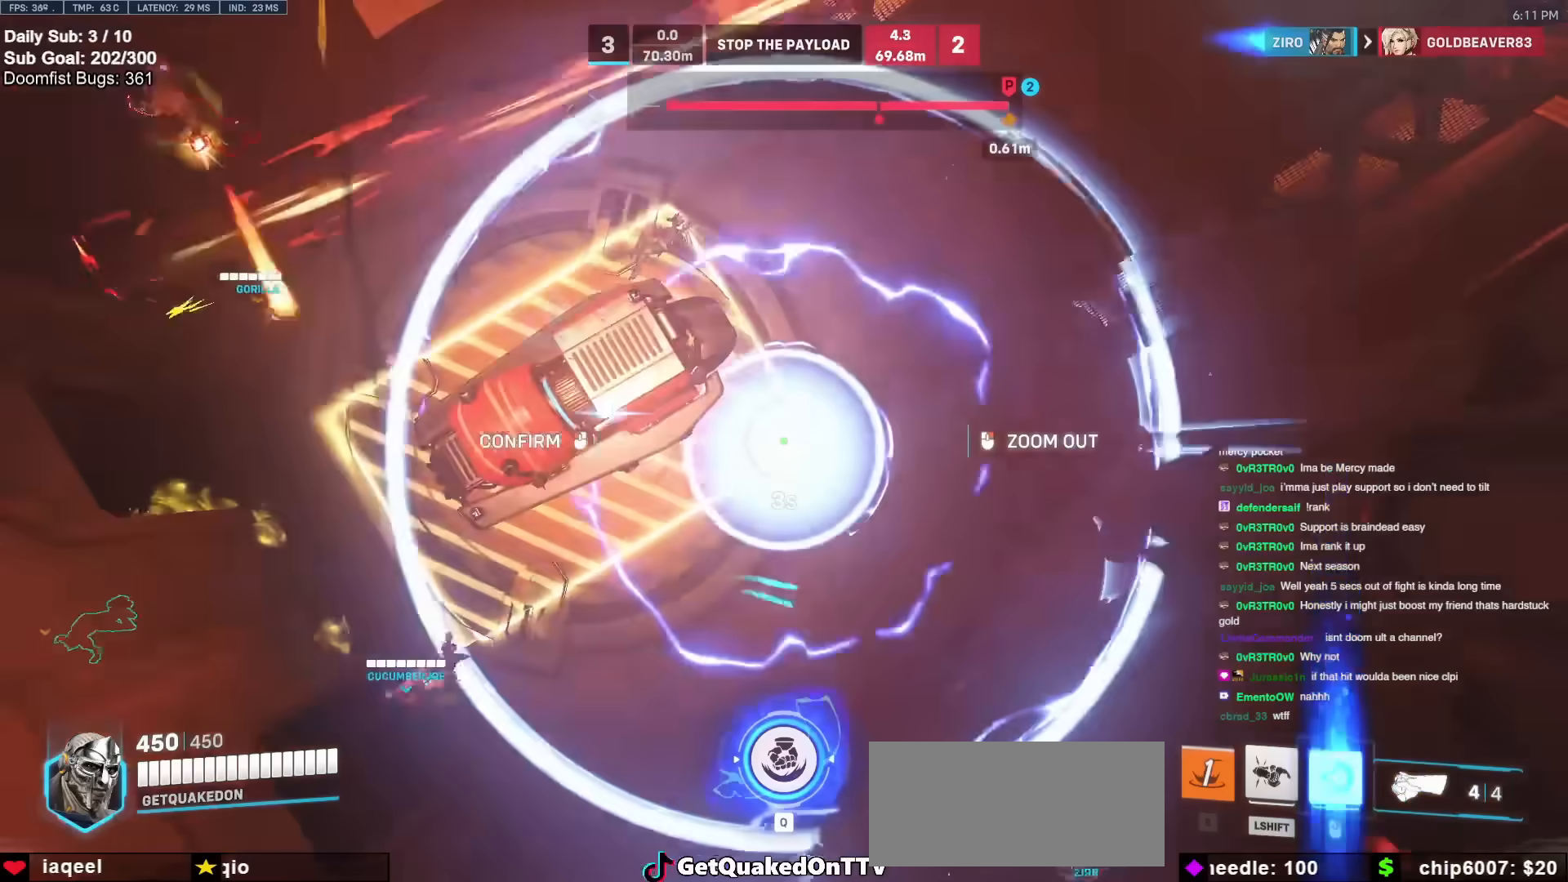
{"keys": ["d", "w"], "mouse": ["right"], "events": [[283, "d", "down"]]}
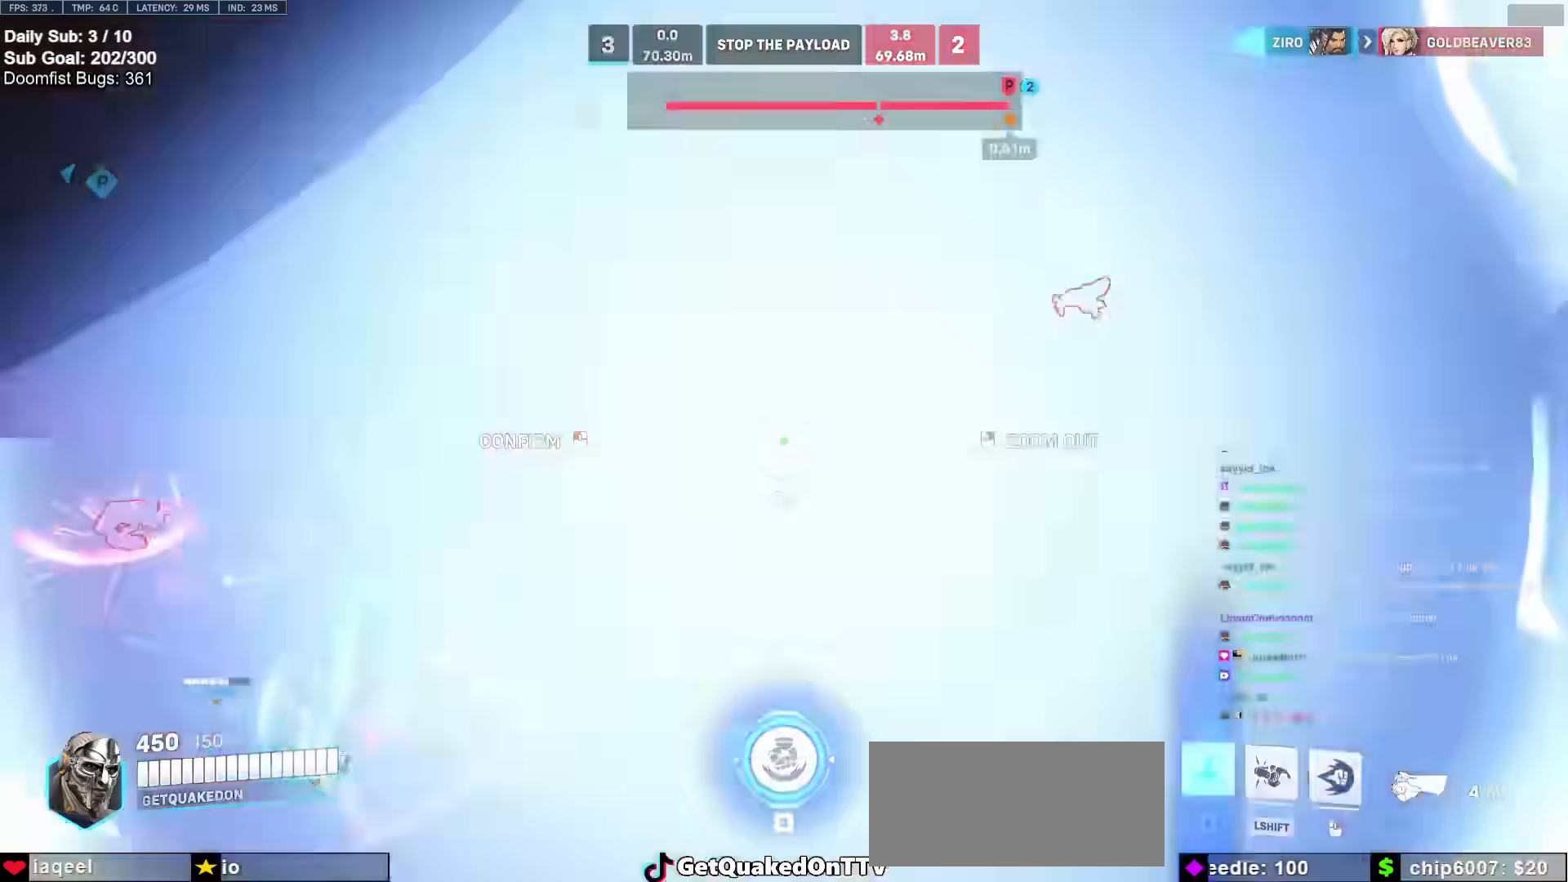
{"keys": [], "mouse": [], "events": [[250, "mouse_left", "down"], [300, "mouse_right", "up"], [300, "w", "up"], [350, "d", "up"], [350, "mouse_left", "up"]]}
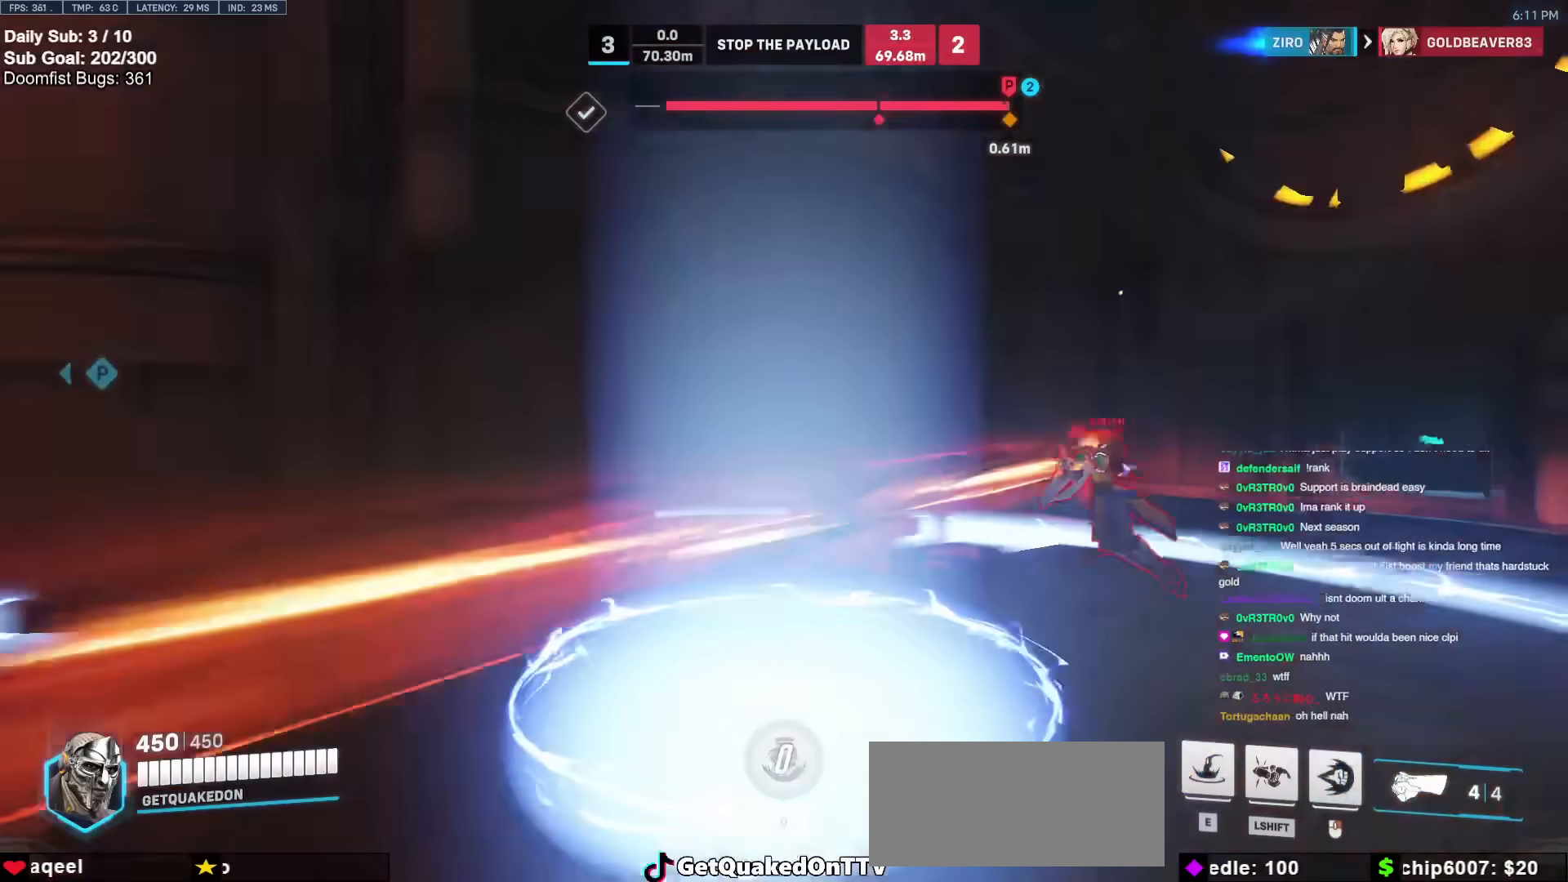
{"keys": ["w"], "mouse": [], "events": [[83, "w", "down"], [167, "d", "down"], [367, "d", "up"]]}
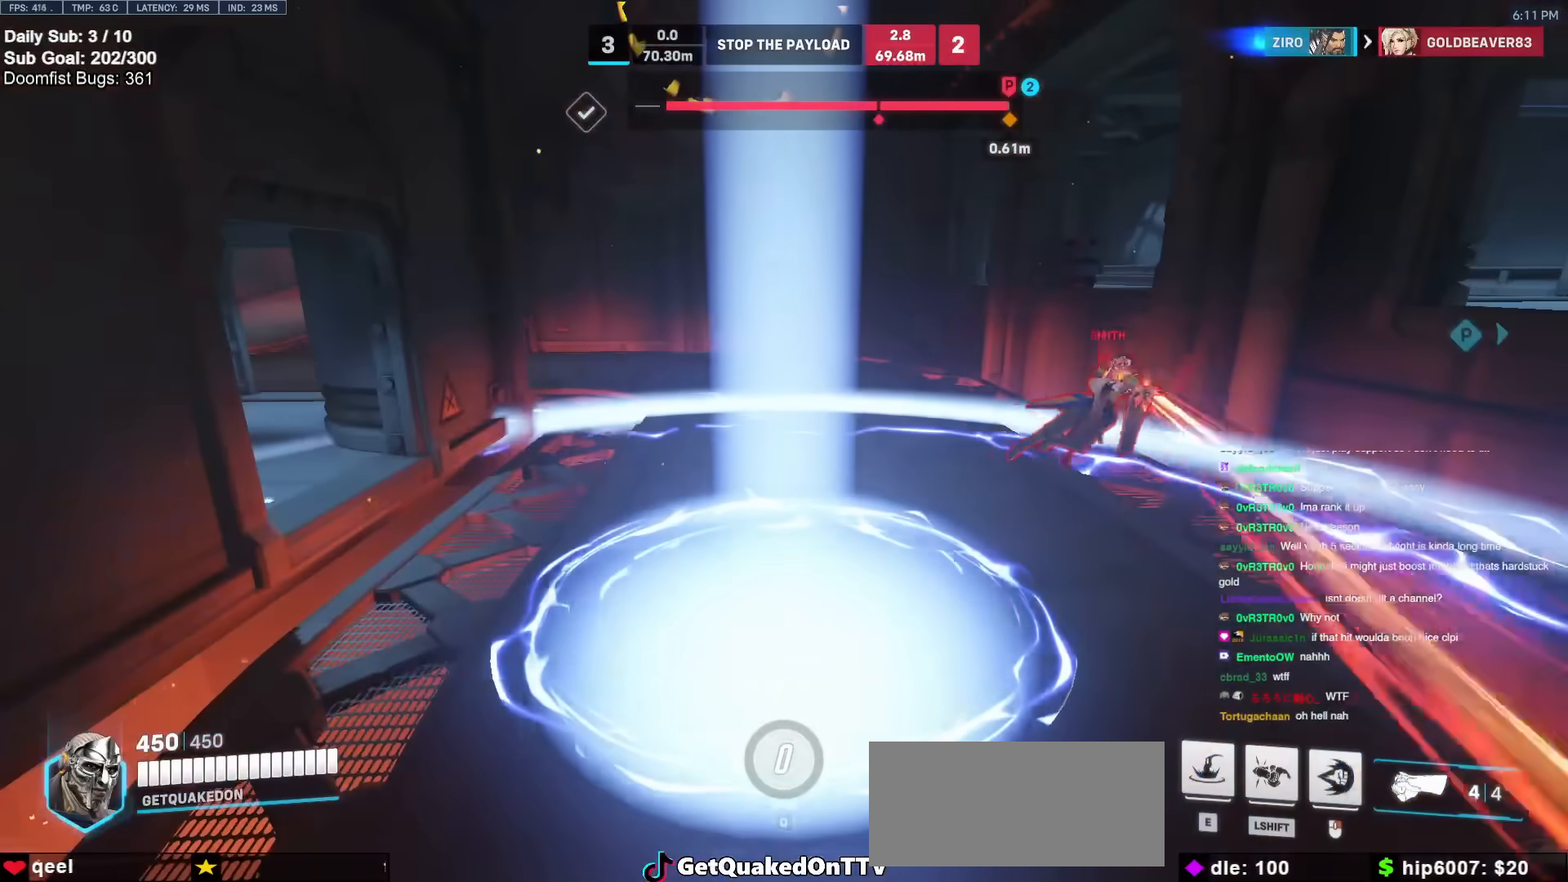
{"keys": ["d"], "mouse": [], "events": [[167, "d", "down"], [367, "w", "up"]]}
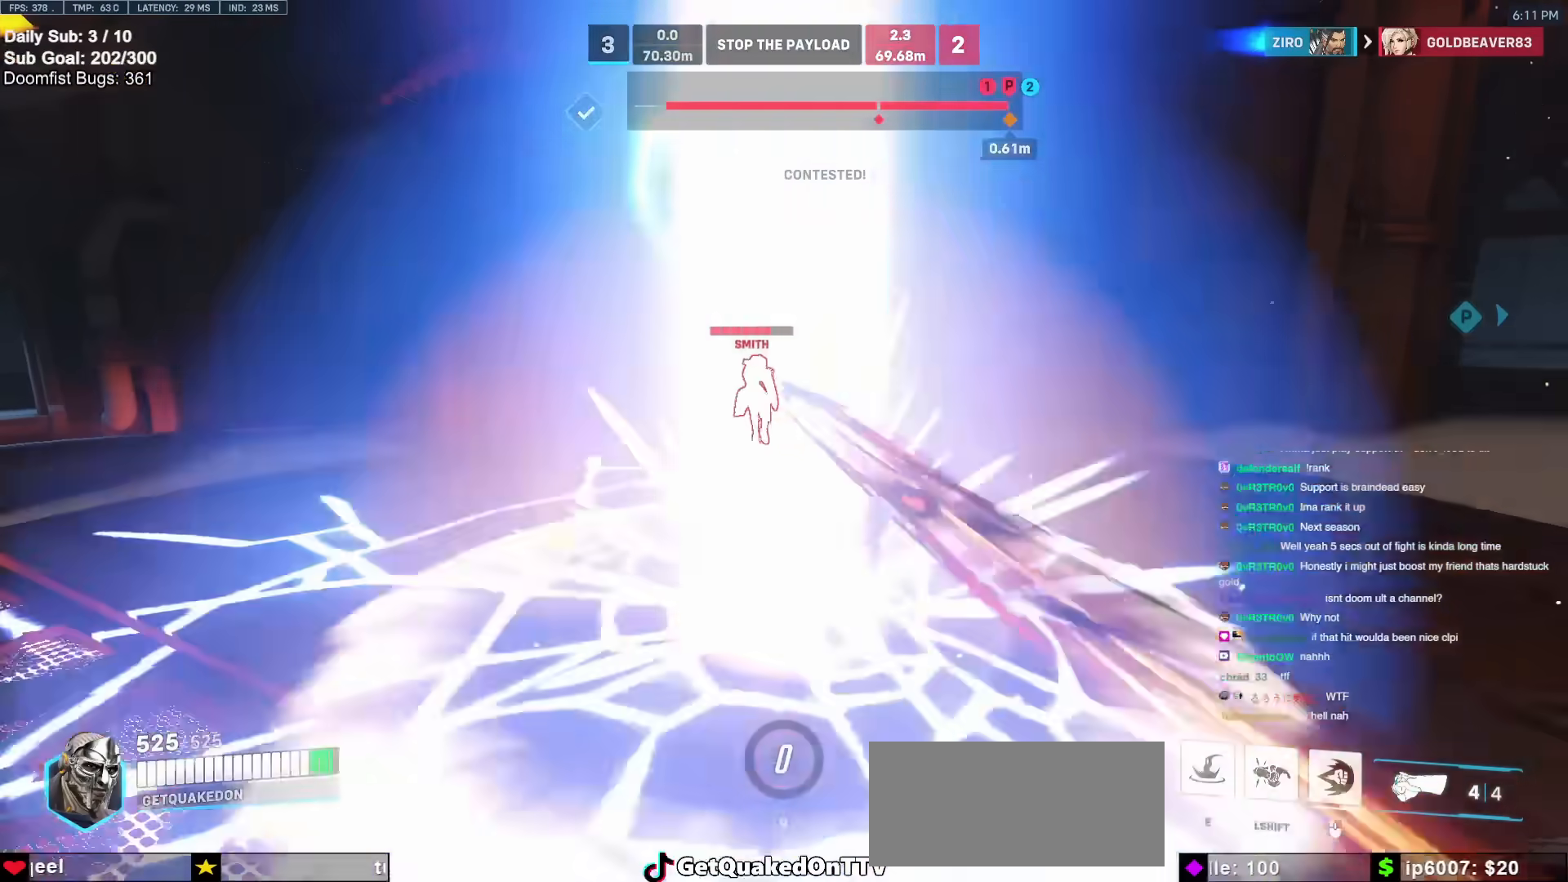
{"keys": ["d"], "mouse": [], "events": [[167, "a", "down"], [167, "d", "up"], [167, "w", "down"], [283, "w", "up"], [383, "d", "down"], [417, "a", "up"]]}
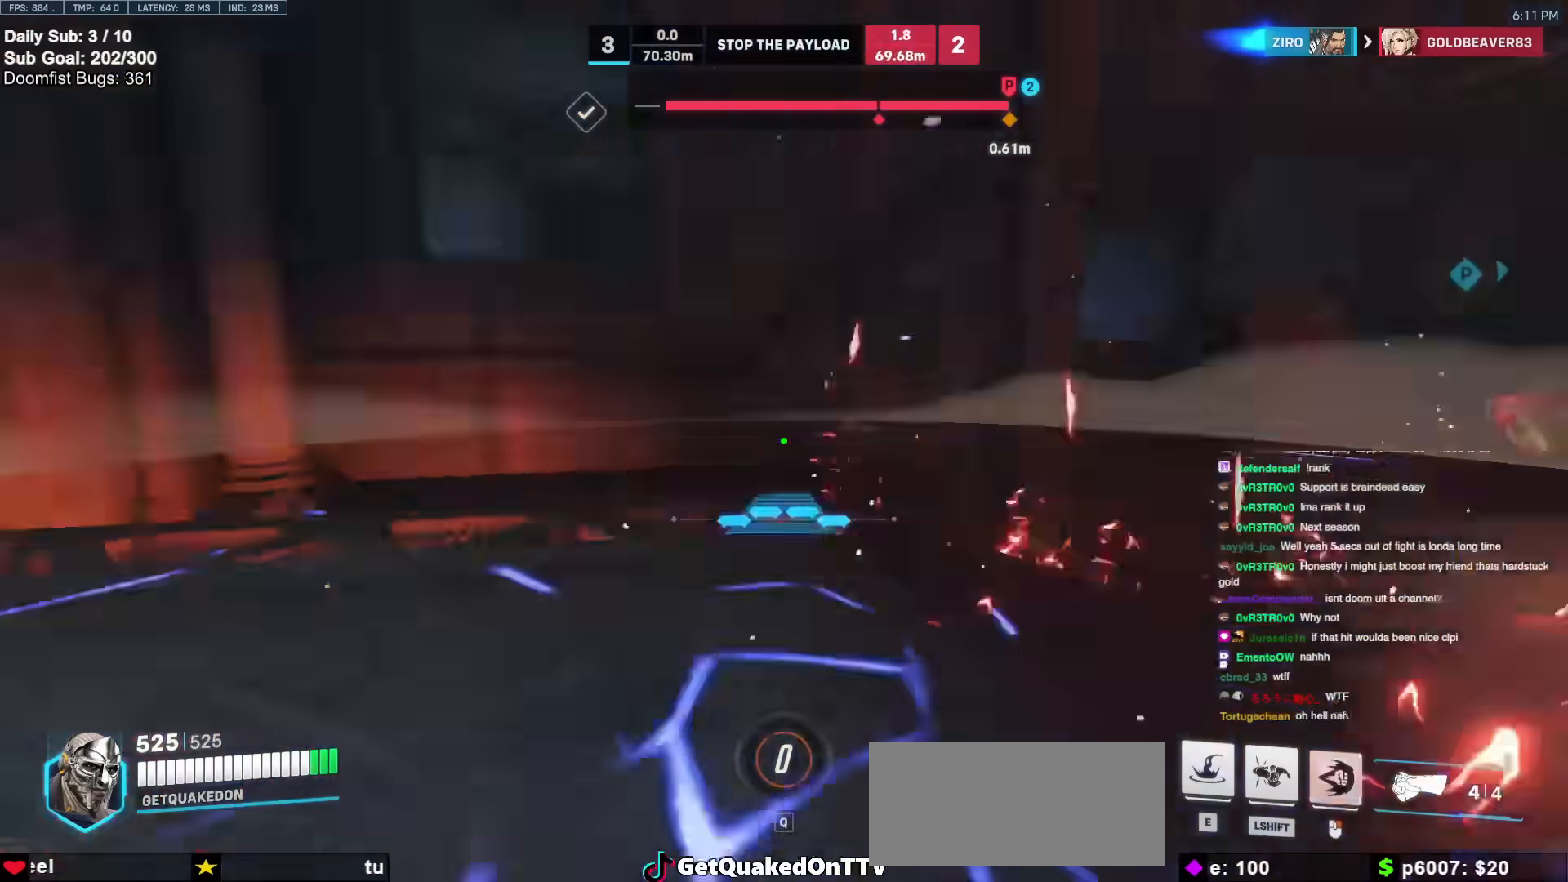
{"keys": ["a"], "mouse": ["right"], "events": [[17, "mouse_right", "down"], [17, "w", "down"], [67, "a", "down"], [67, "d", "up"], [150, "a", "up"], [250, "a", "down"], [433, "w", "up"]]}
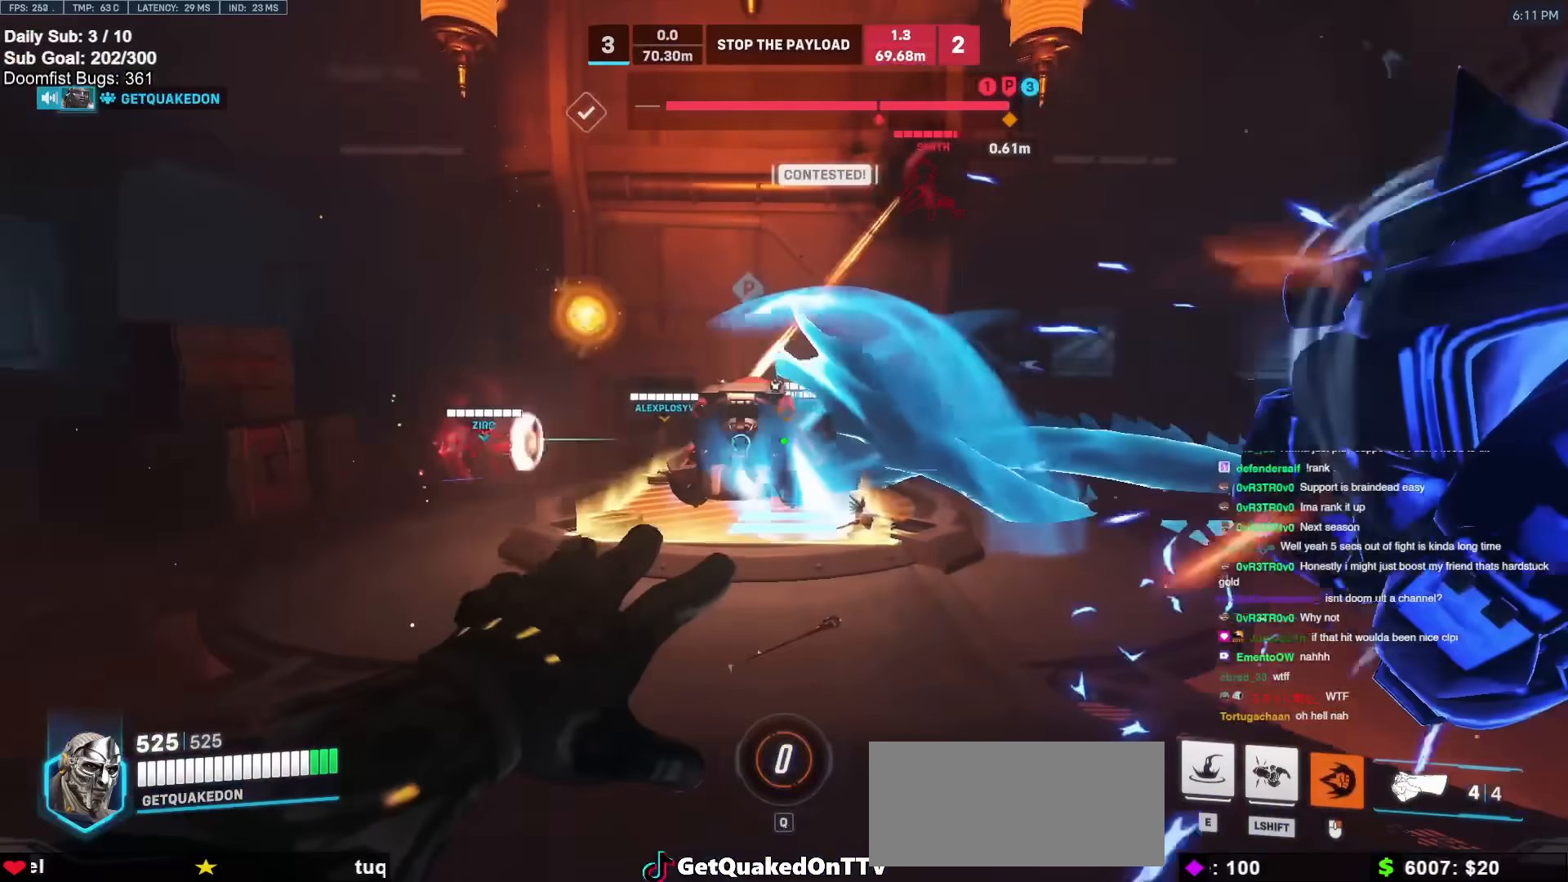
{"keys": ["w"], "mouse": [], "events": [[367, "space", "down"], [367, "w", "down"], [400, "a", "up"], [450, "mouse_right", "up"], [450, "space", "up"]]}
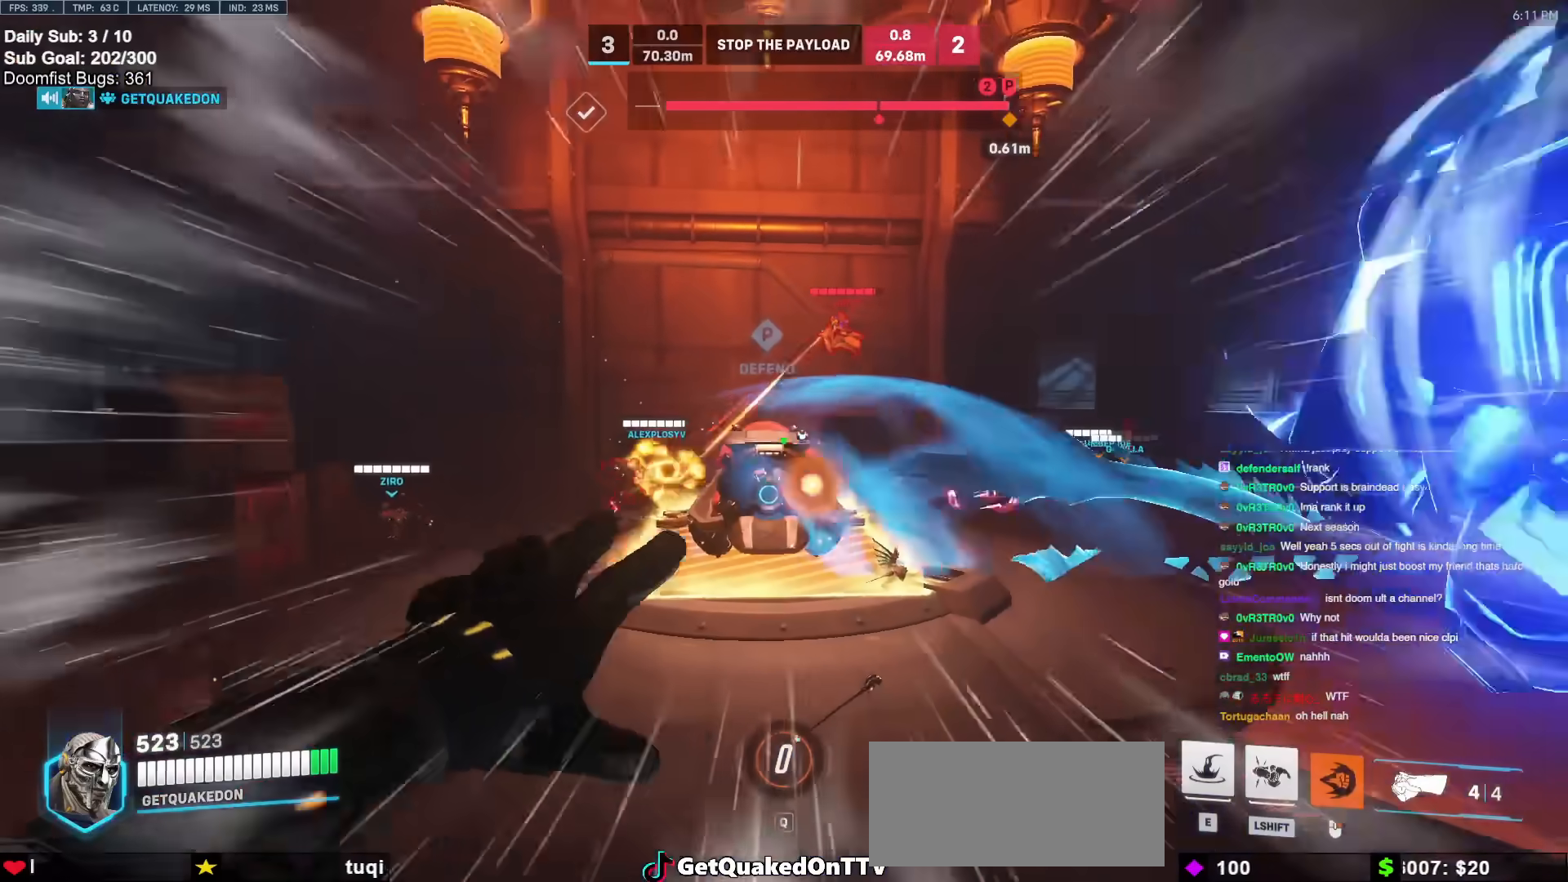
{"keys": ["a", "w"], "mouse": [], "events": [[467, "a", "down"]]}
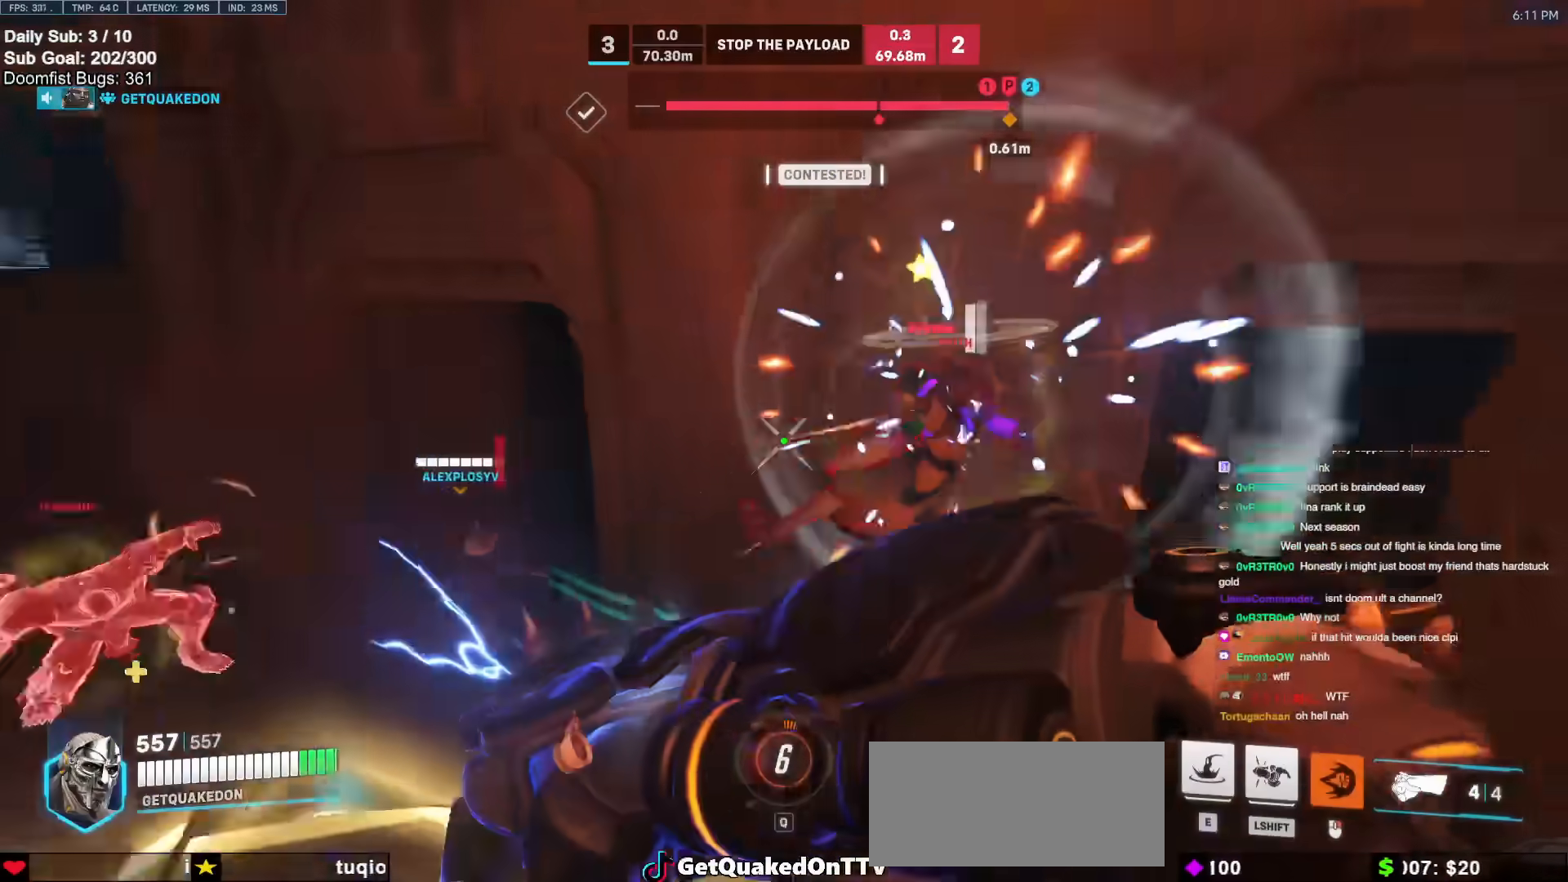
{"keys": ["w"], "mouse": ["left"], "events": [[67, "a", "up"], [150, "mouse_left", "down"], [200, "w", "up"], [300, "mouse_left", "up"], [483, "mouse_left", "down"], [483, "w", "down"]]}